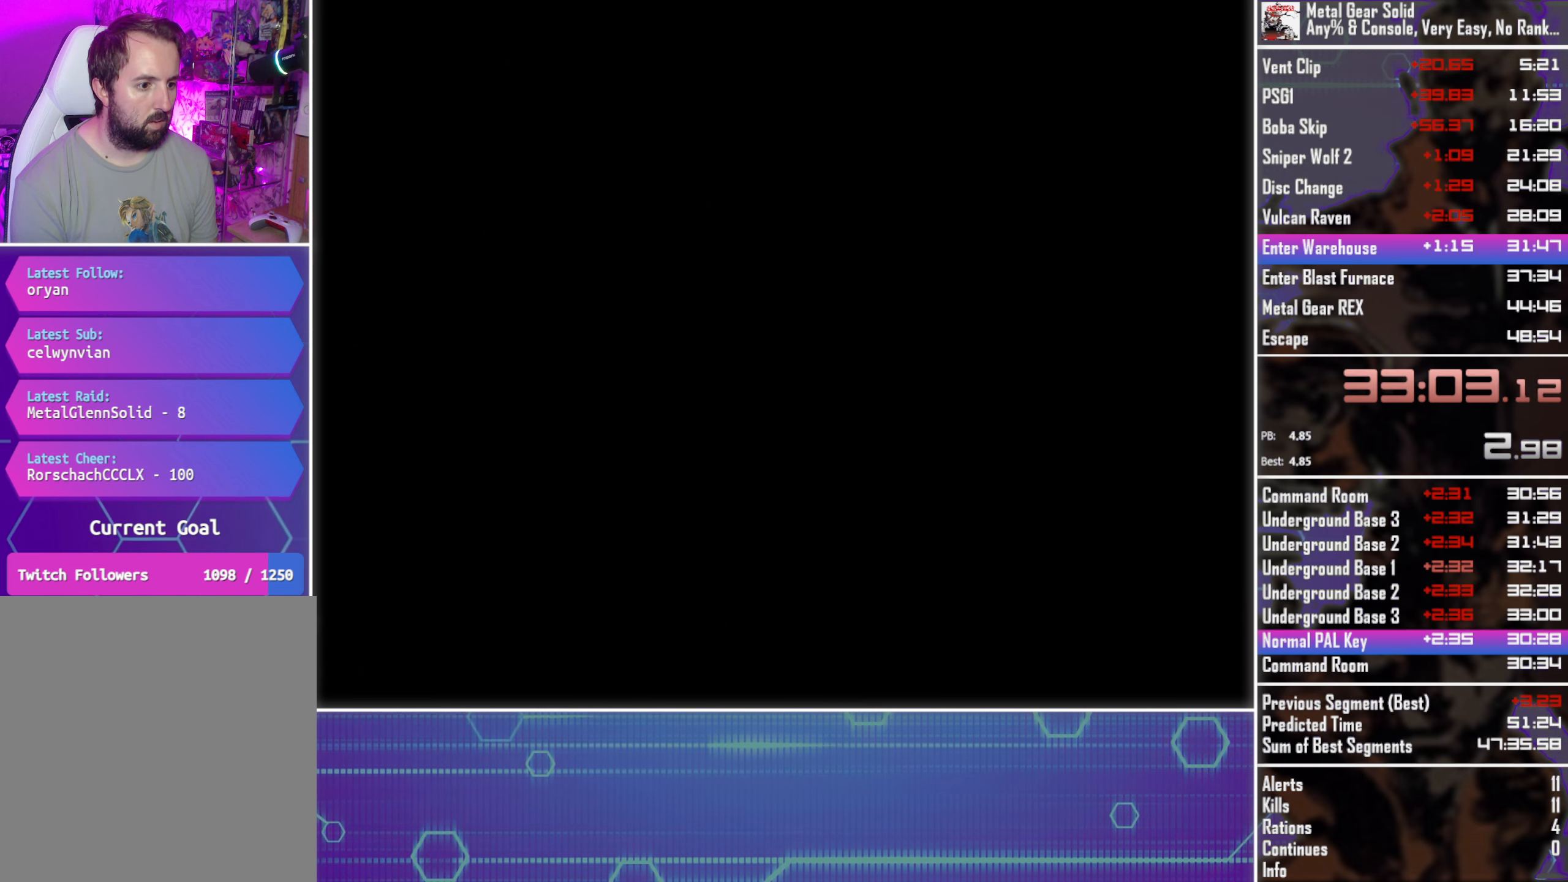
Gameplay with a controller (PlayStation layout); each line is a JSON object with the inputs held at the frame after it. "events" lists button and stick changes between this image and that frame as [ms after this image, input, new state], when the widget could be followed in between. Not read: R3 right_stick.
{"buttons": [], "left_stick": "center", "events": [[283, "DPAD_RIGHT", "up"], [434, "DPAD_DOWN", "up"]]}
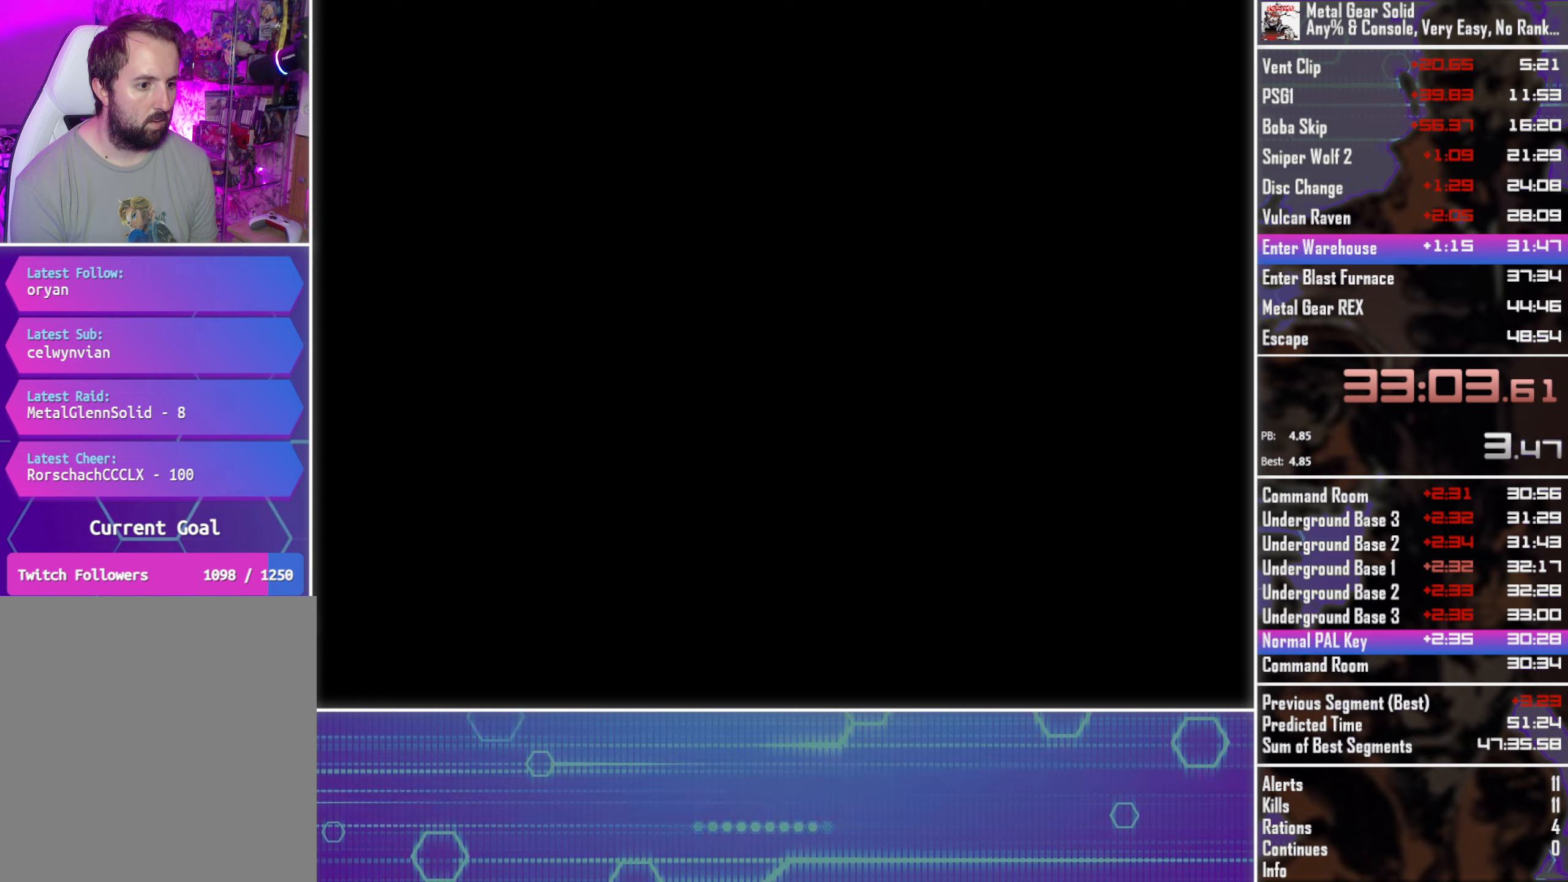
{"buttons": ["DPAD_DOWN", "DPAD_RIGHT"], "left_stick": "center", "events": [[234, "DPAD_DOWN", "down"], [250, "DPAD_RIGHT", "down"]]}
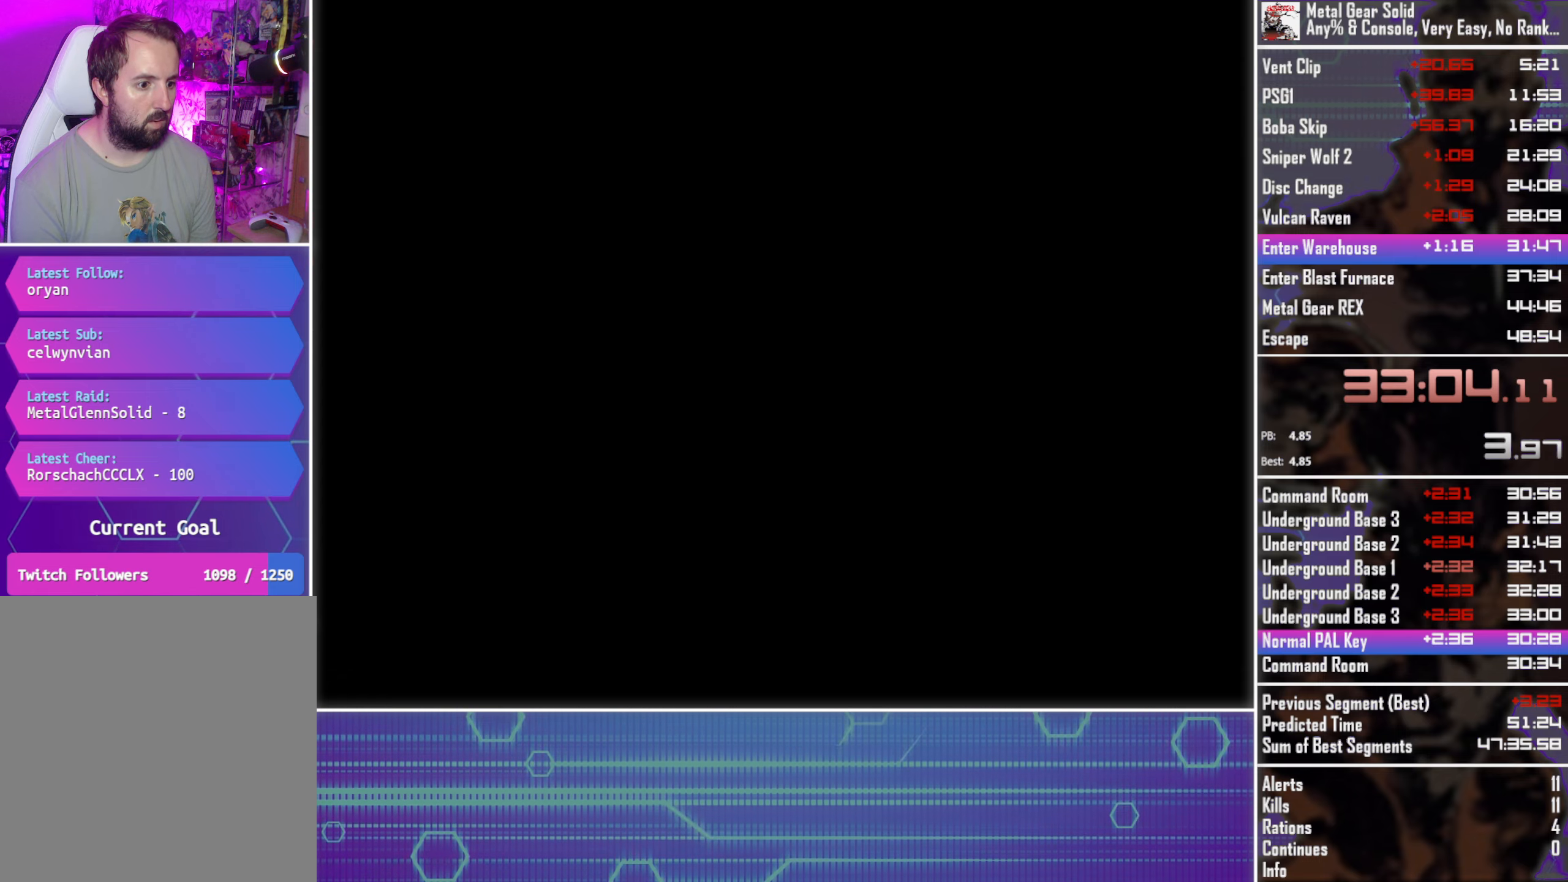
{"buttons": ["DPAD_DOWN"], "left_stick": "center", "events": [[184, "DPAD_RIGHT", "up"]]}
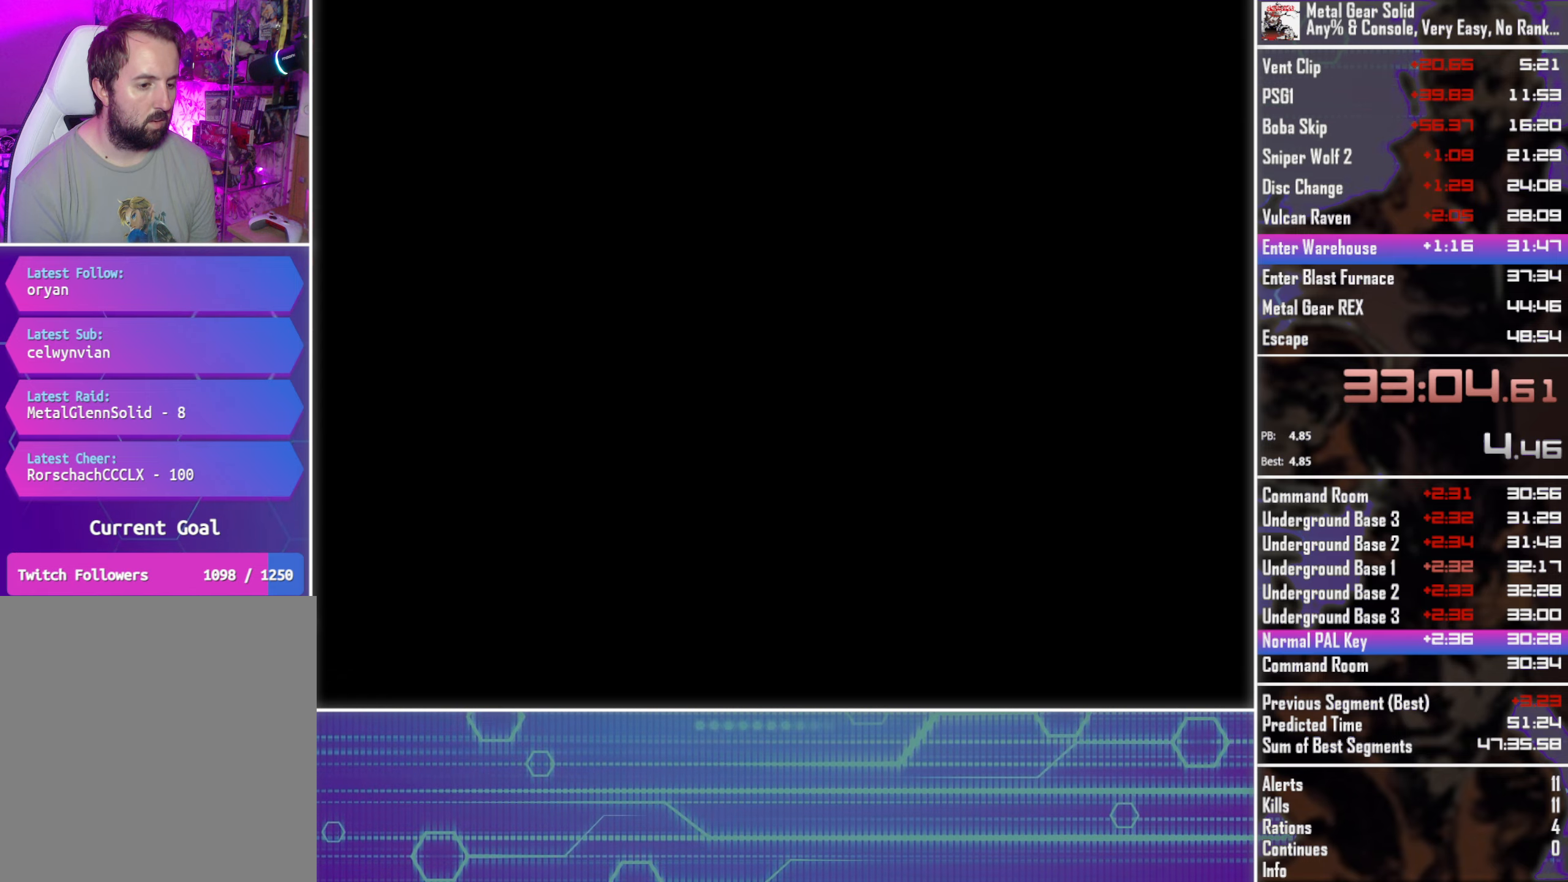
{"buttons": ["DPAD_DOWN", "DPAD_RIGHT"], "left_stick": "center", "events": [[484, "DPAD_RIGHT", "down"]]}
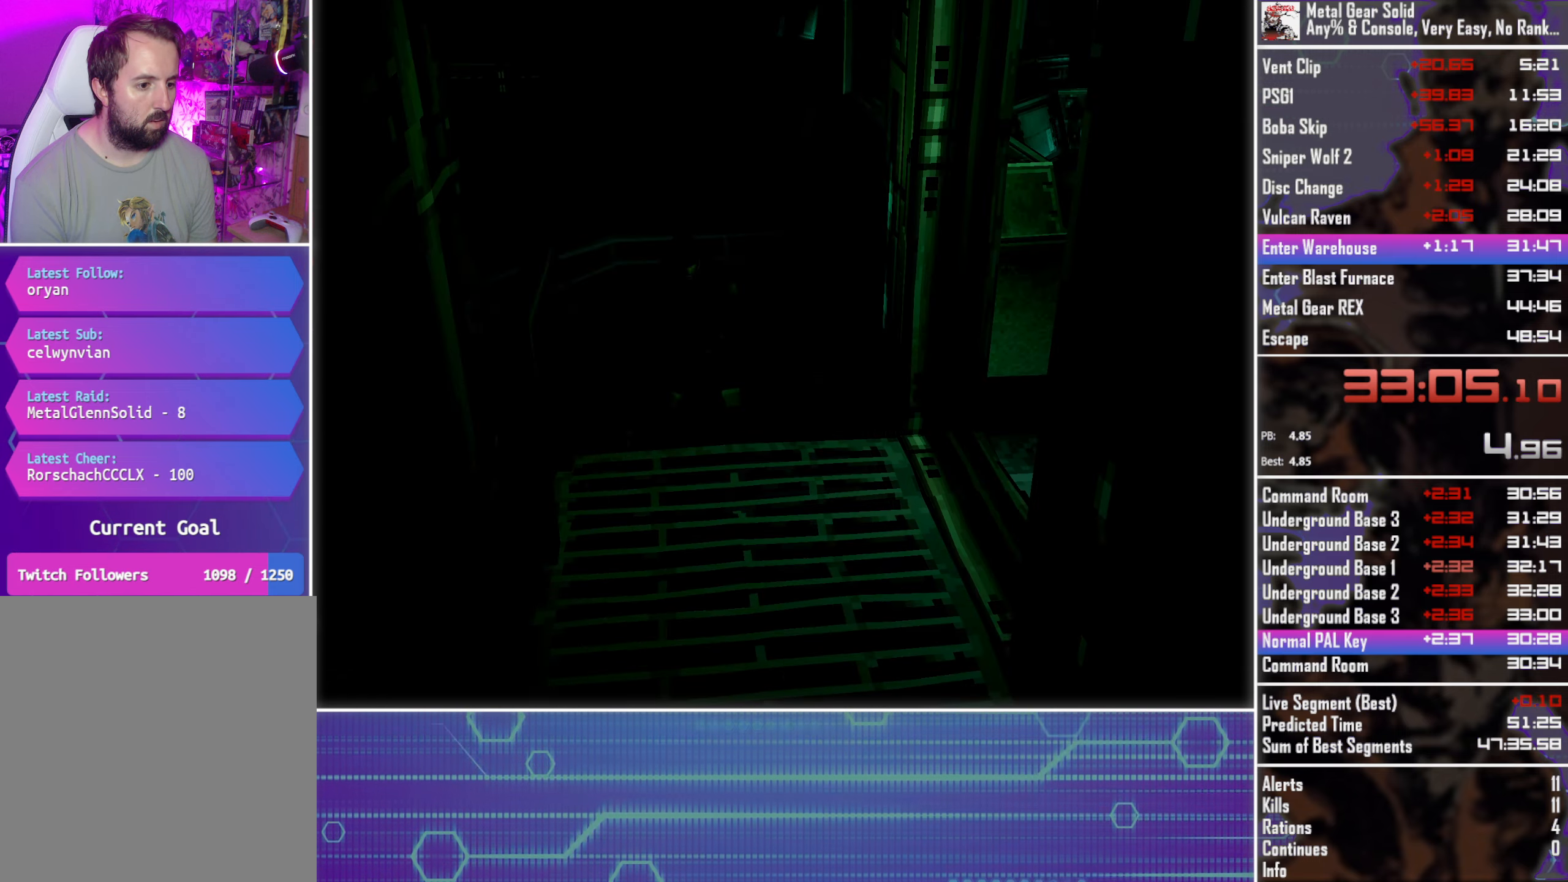
{"buttons": ["DPAD_DOWN", "DPAD_RIGHT"], "left_stick": "center", "events": [[200, "DPAD_RIGHT", "up"], [484, "DPAD_RIGHT", "down"]]}
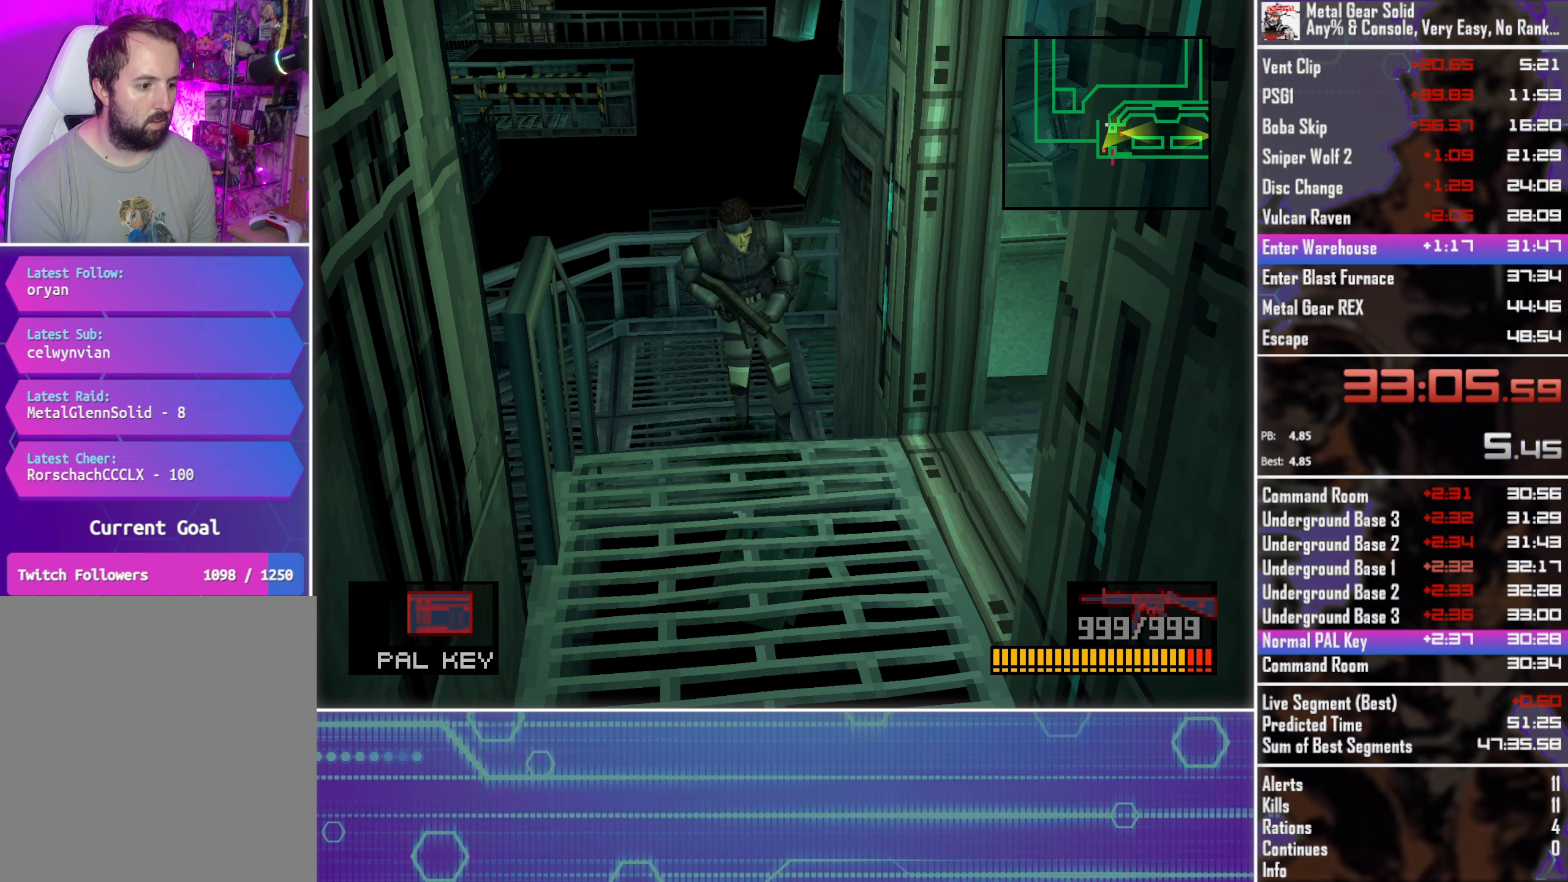
{"buttons": ["DPAD_UP", "DPAD_RIGHT"], "left_stick": "center", "events": [[250, "DPAD_DOWN", "up"], [384, "DPAD_UP", "down"]]}
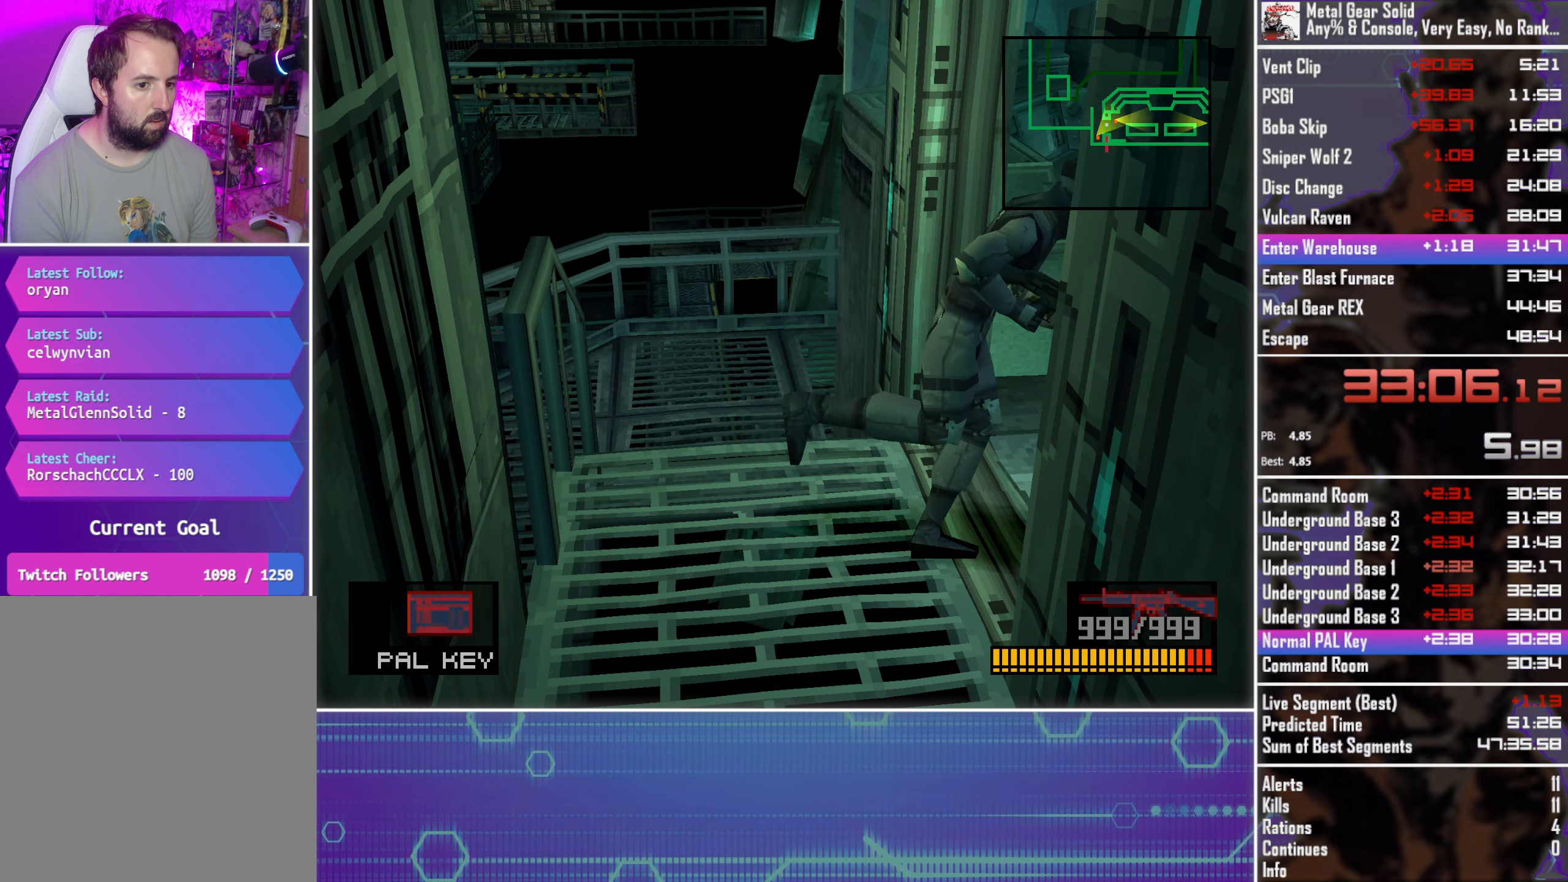
{"buttons": ["DPAD_RIGHT"], "left_stick": "center", "events": [[267, "DPAD_UP", "up"], [384, "DPAD_UP", "down"], [500, "DPAD_UP", "up"]]}
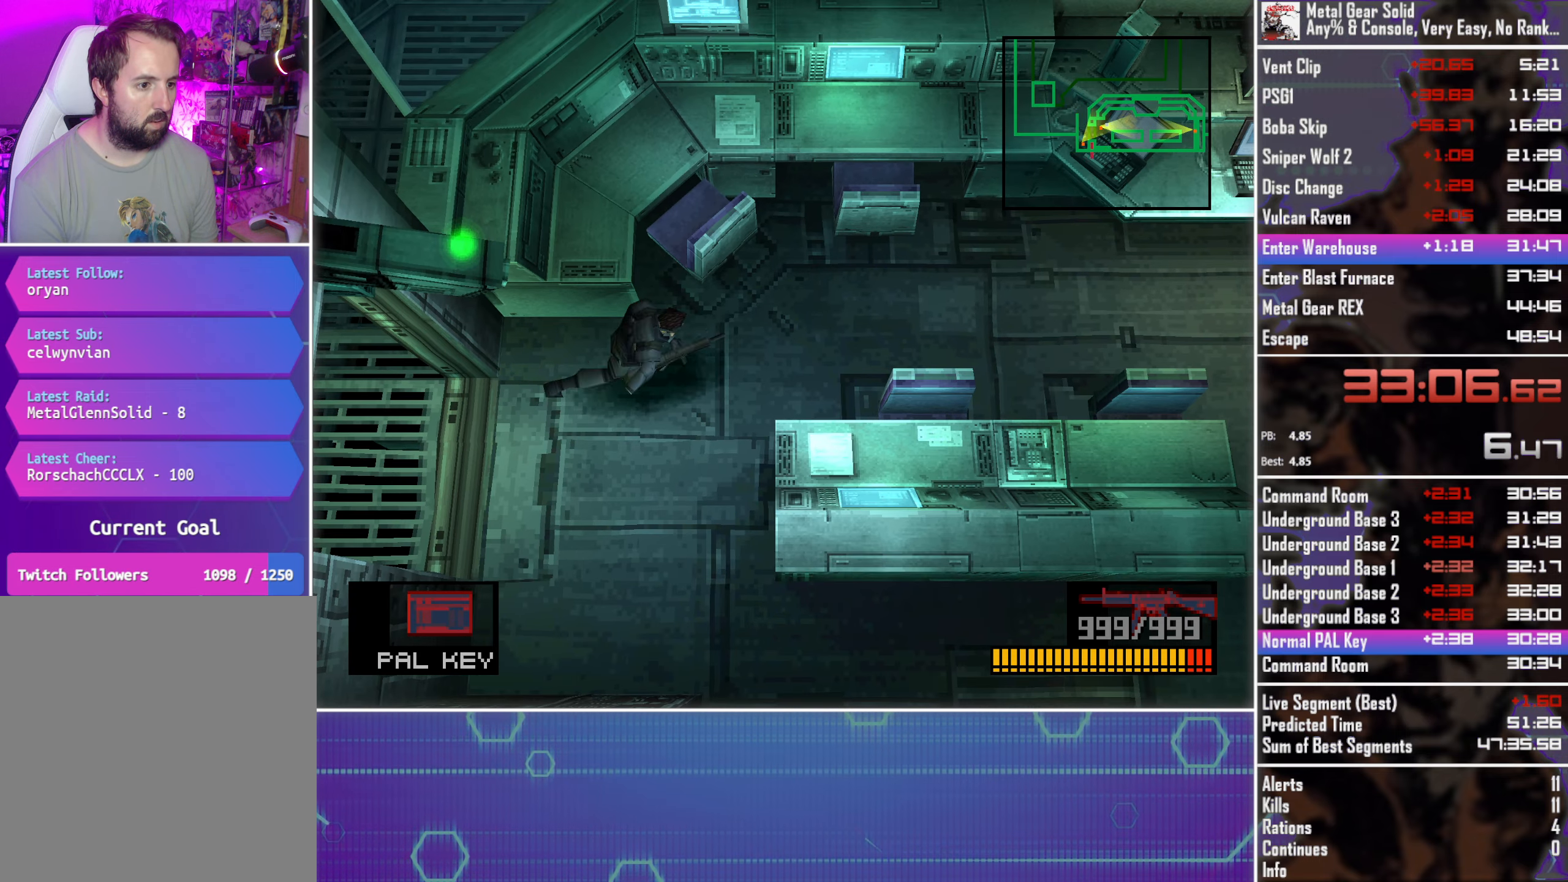
{"buttons": ["DPAD_UP", "DPAD_RIGHT"], "left_stick": "center", "events": [[134, "DPAD_UP", "down"], [250, "DPAD_UP", "up"], [417, "DPAD_UP", "down"]]}
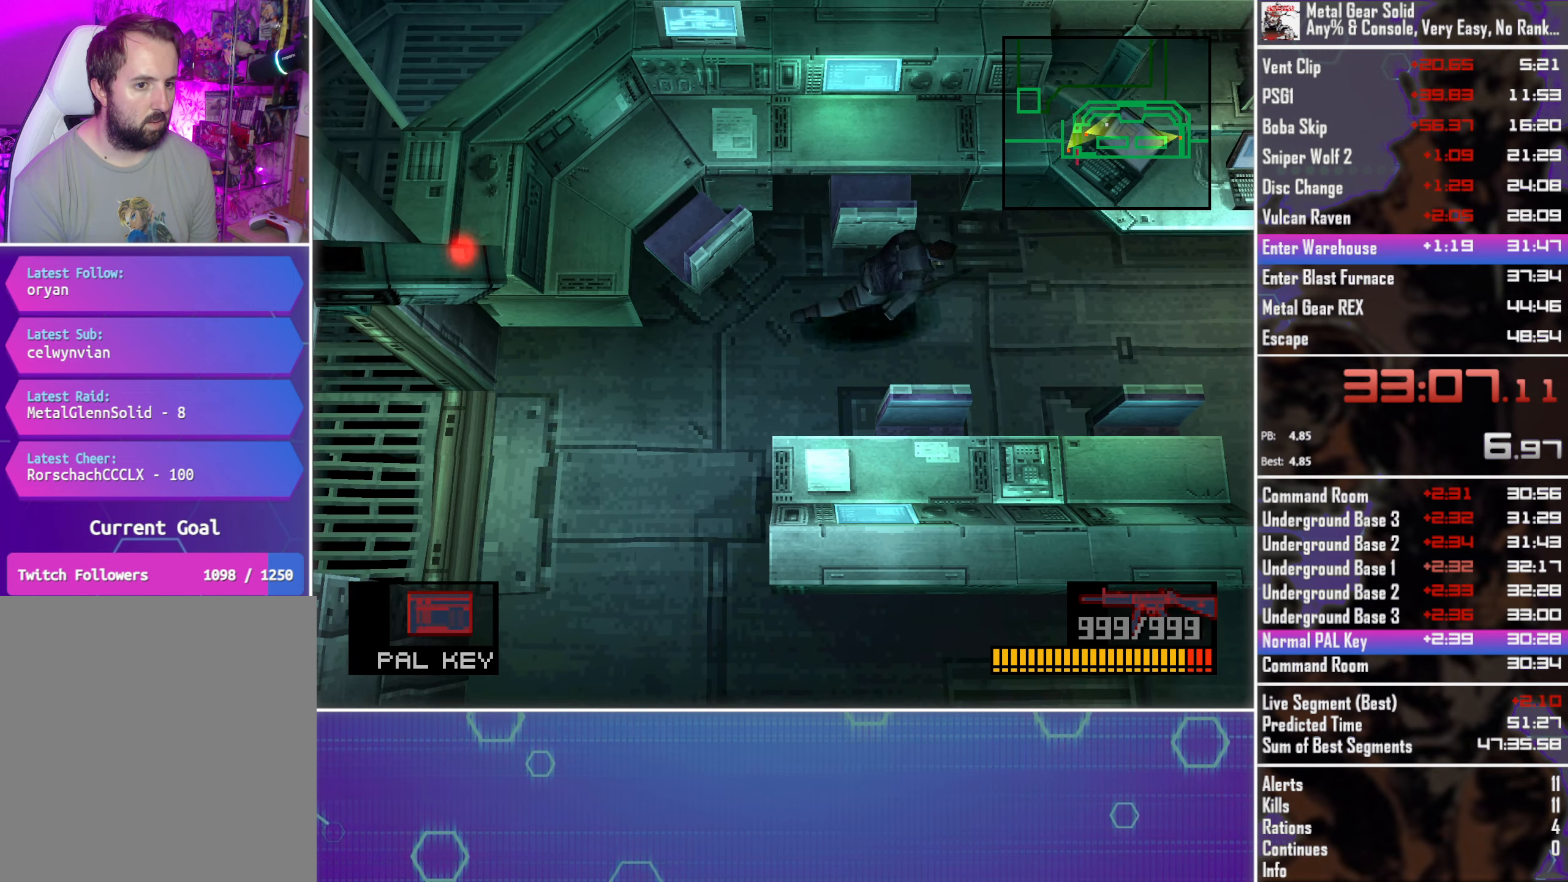
{"buttons": [], "left_stick": "center", "events": [[484, "DPAD_RIGHT", "up"], [500, "DPAD_UP", "up"]]}
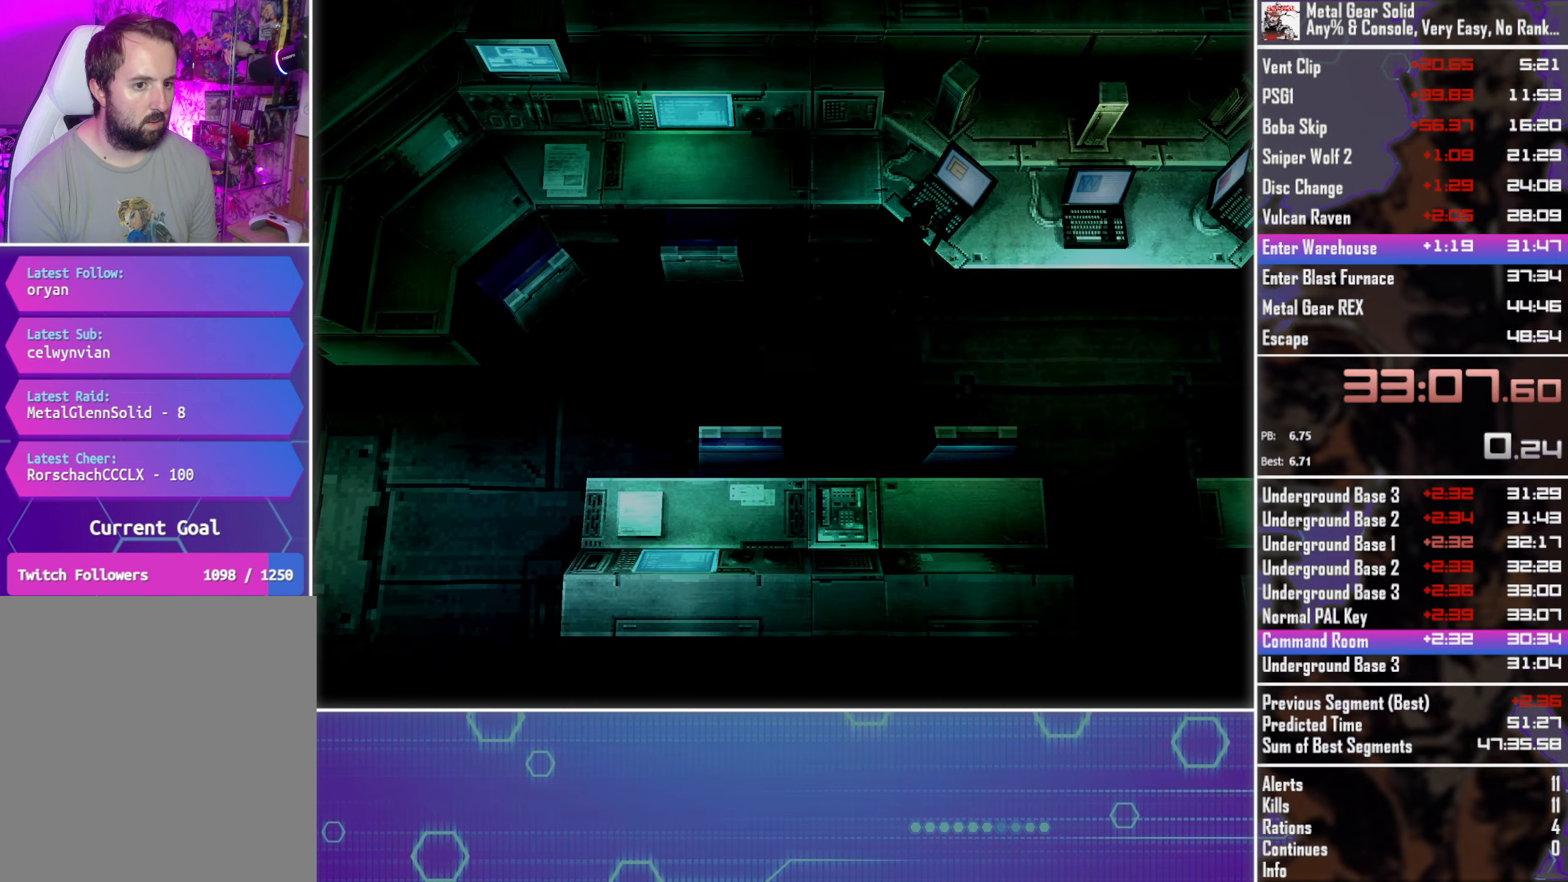
{"buttons": ["CROSS", "L2"], "left_stick": "center", "events": [[34, "L2", "down"], [50, "CROSS", "down"]]}
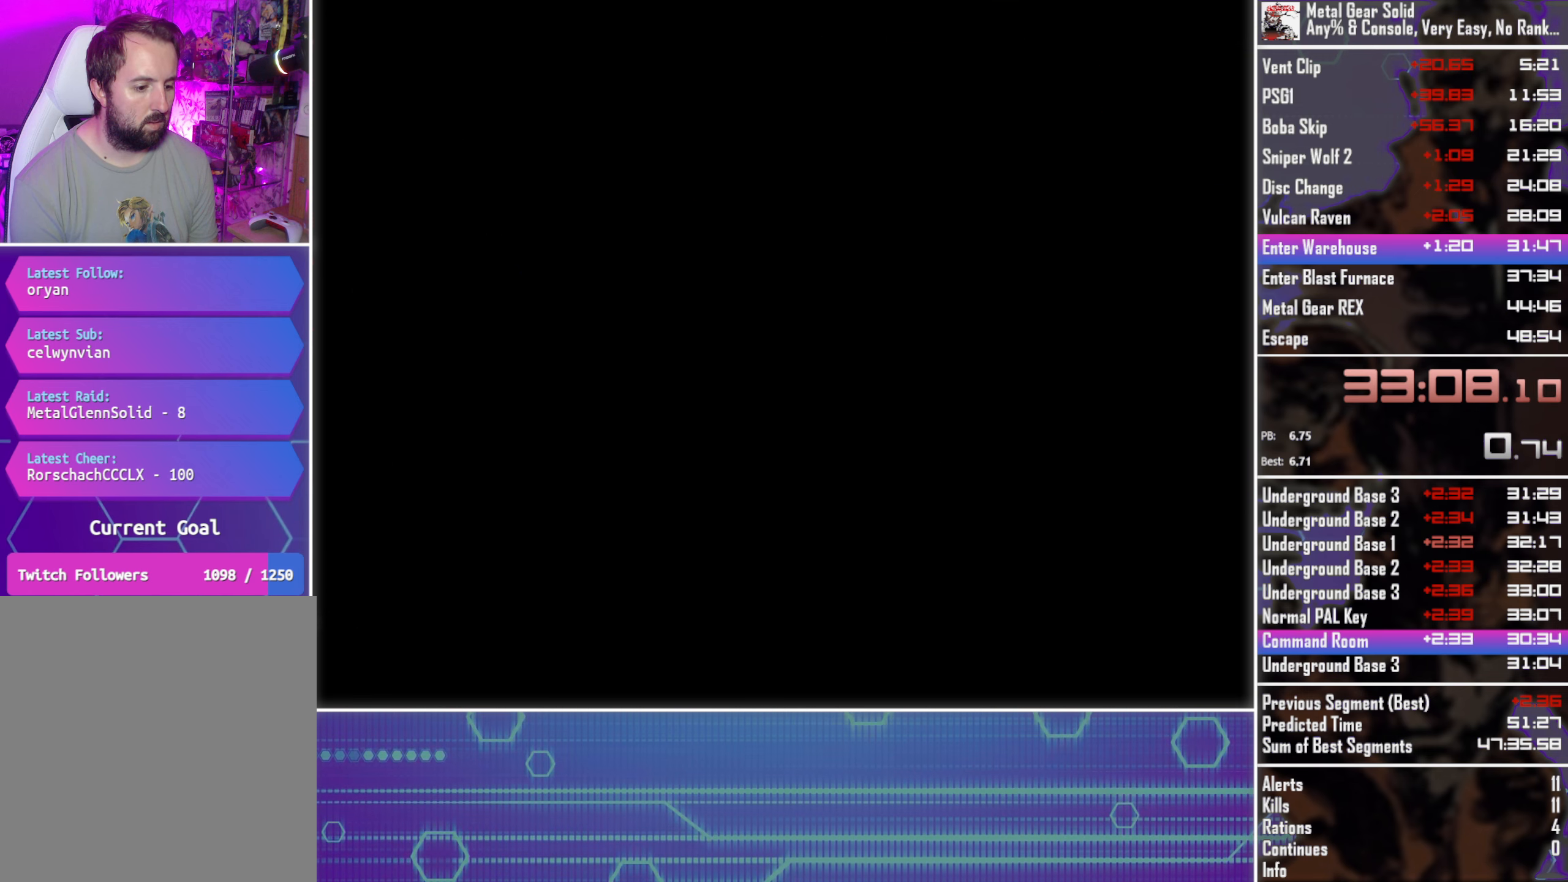
{"buttons": ["CROSS", "L2"], "left_stick": "center", "events": []}
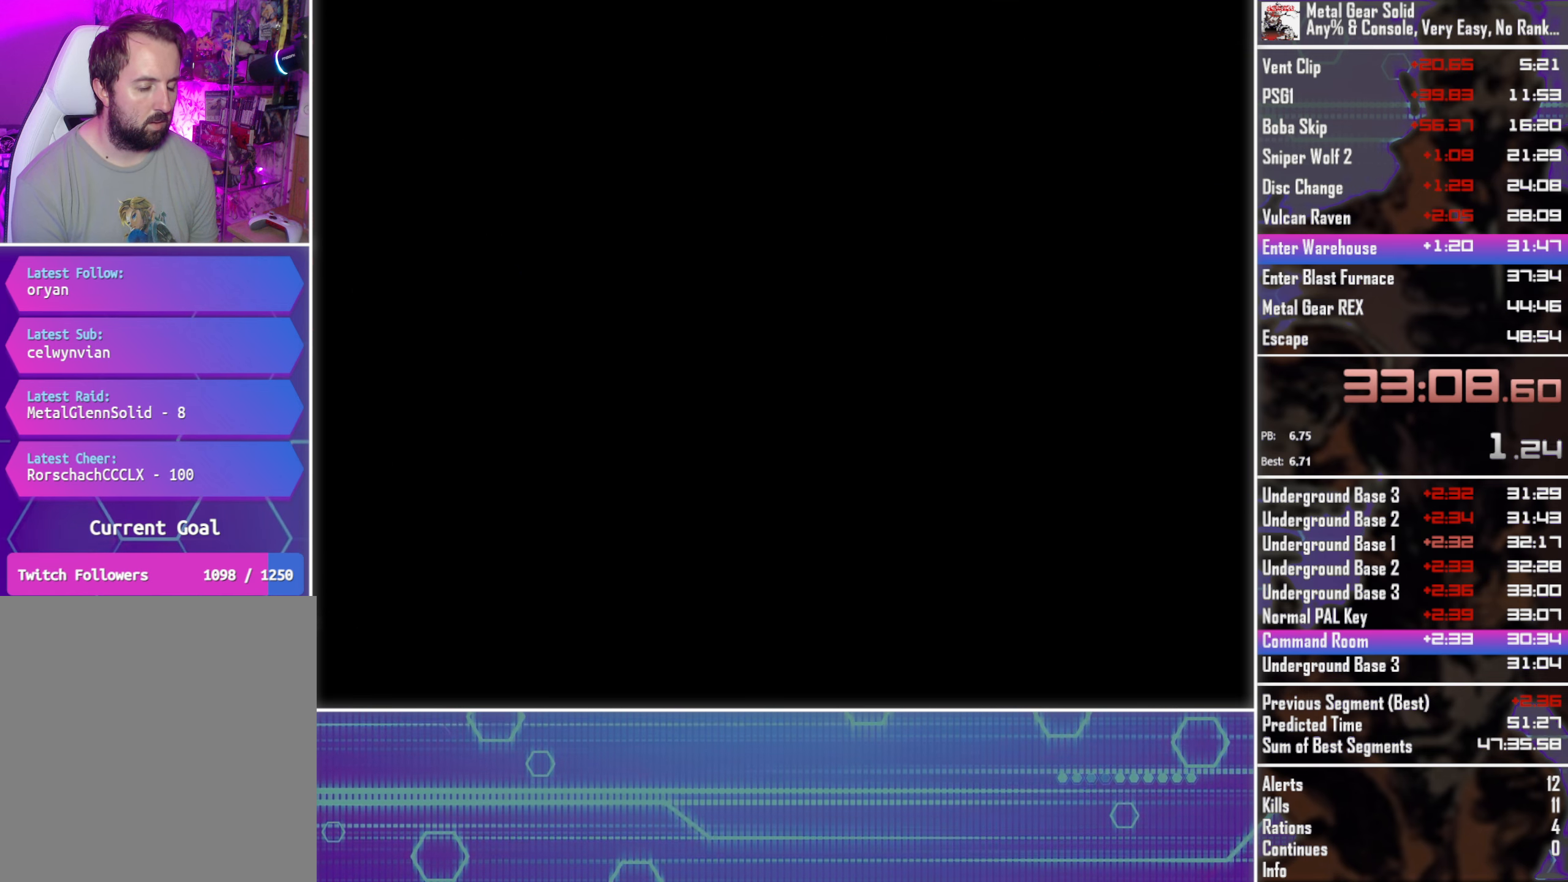
{"buttons": ["CROSS", "L2"], "left_stick": "center", "events": []}
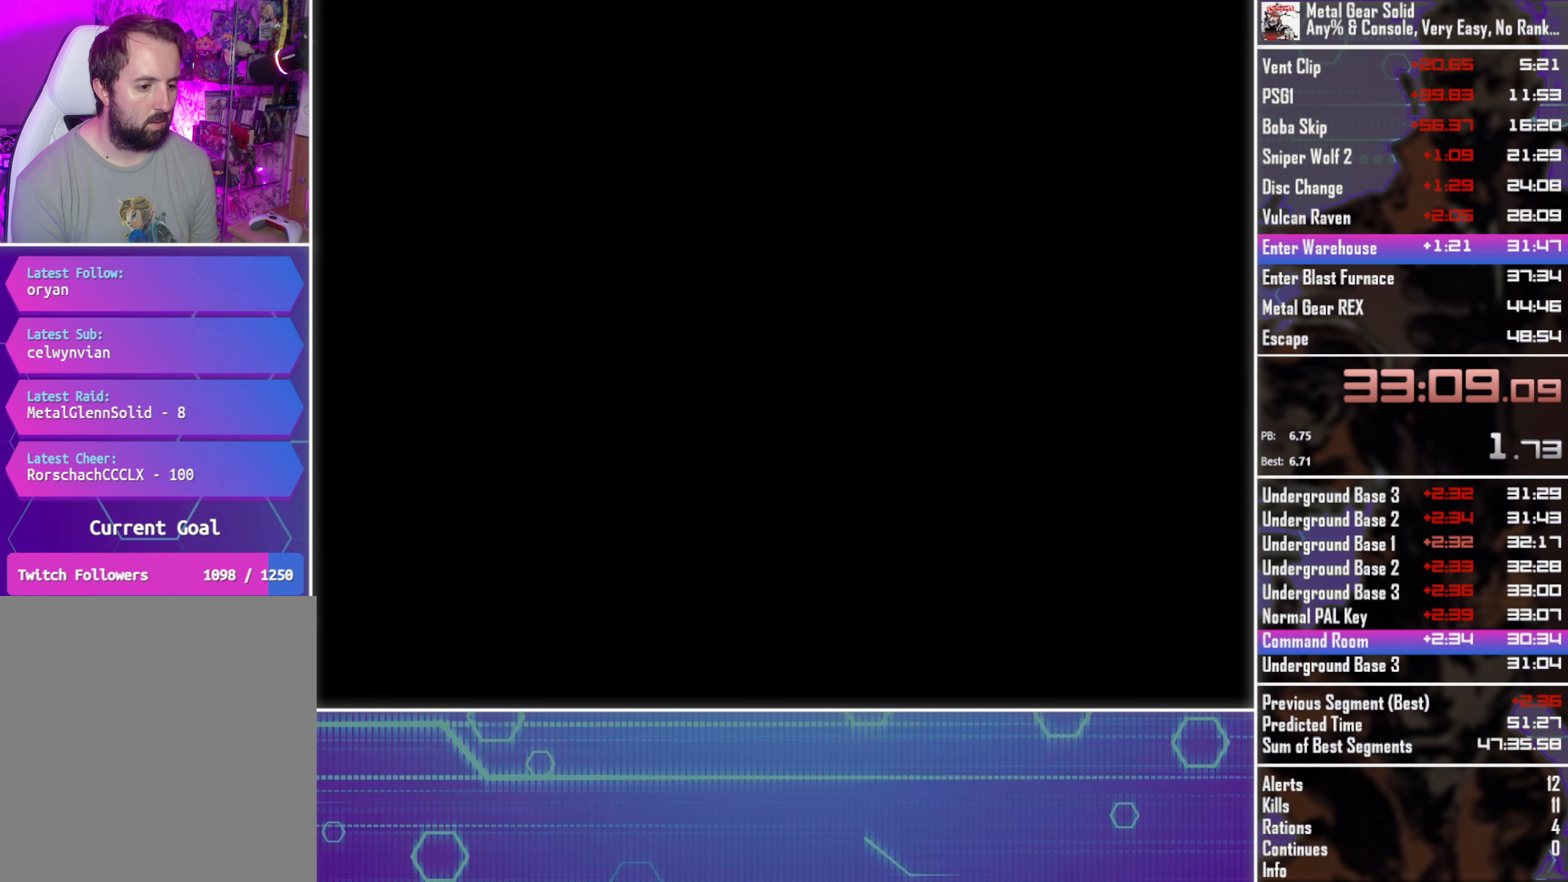
{"buttons": ["CROSS", "L2"], "left_stick": "center", "events": []}
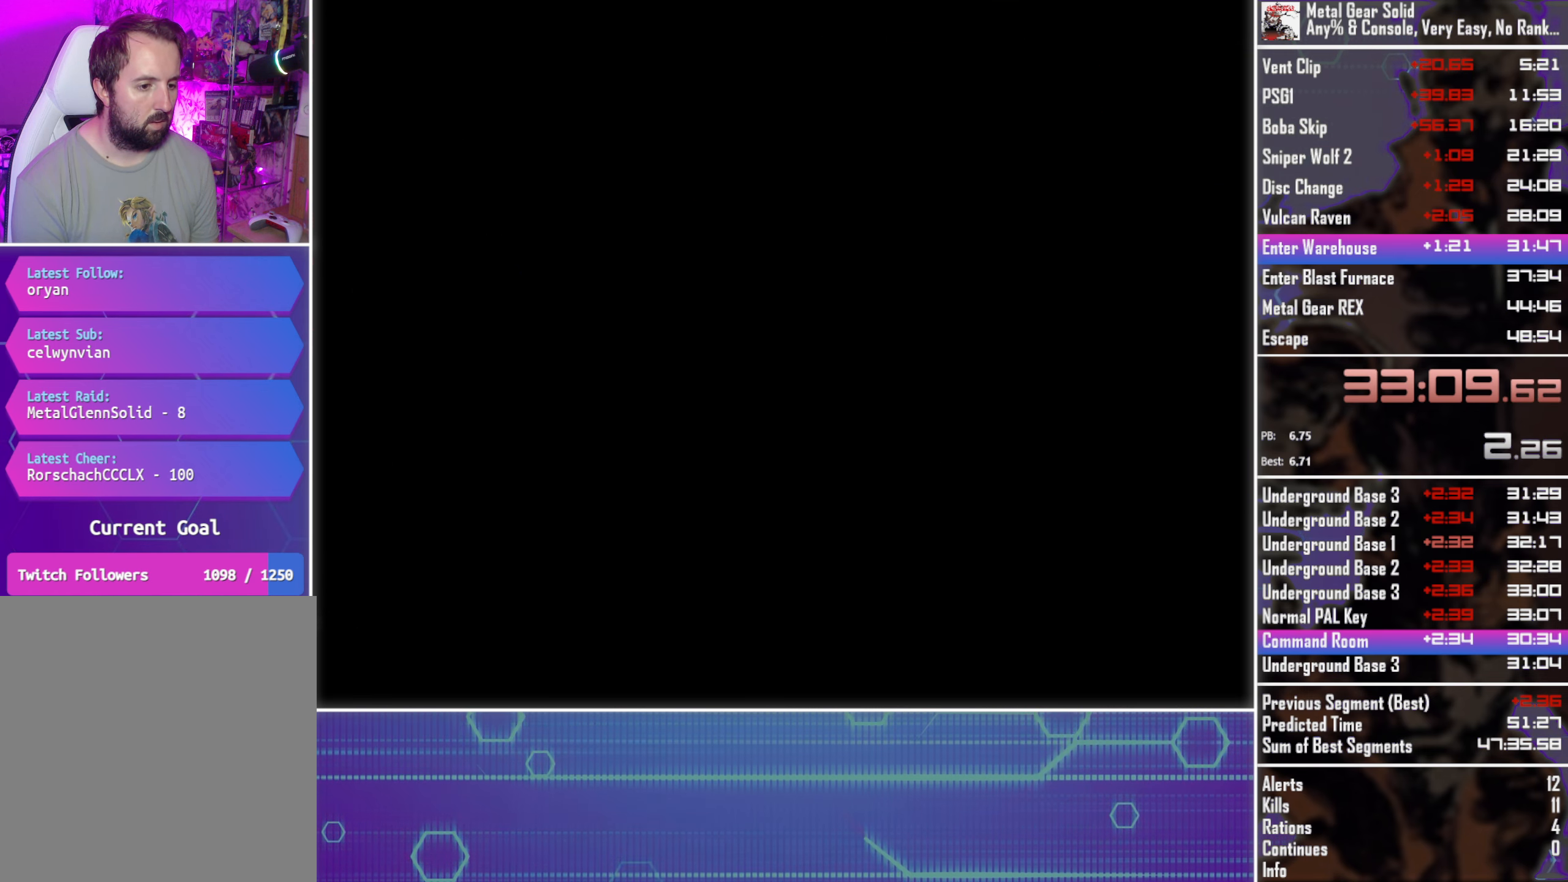
{"buttons": ["CROSS", "L2"], "left_stick": "center", "events": []}
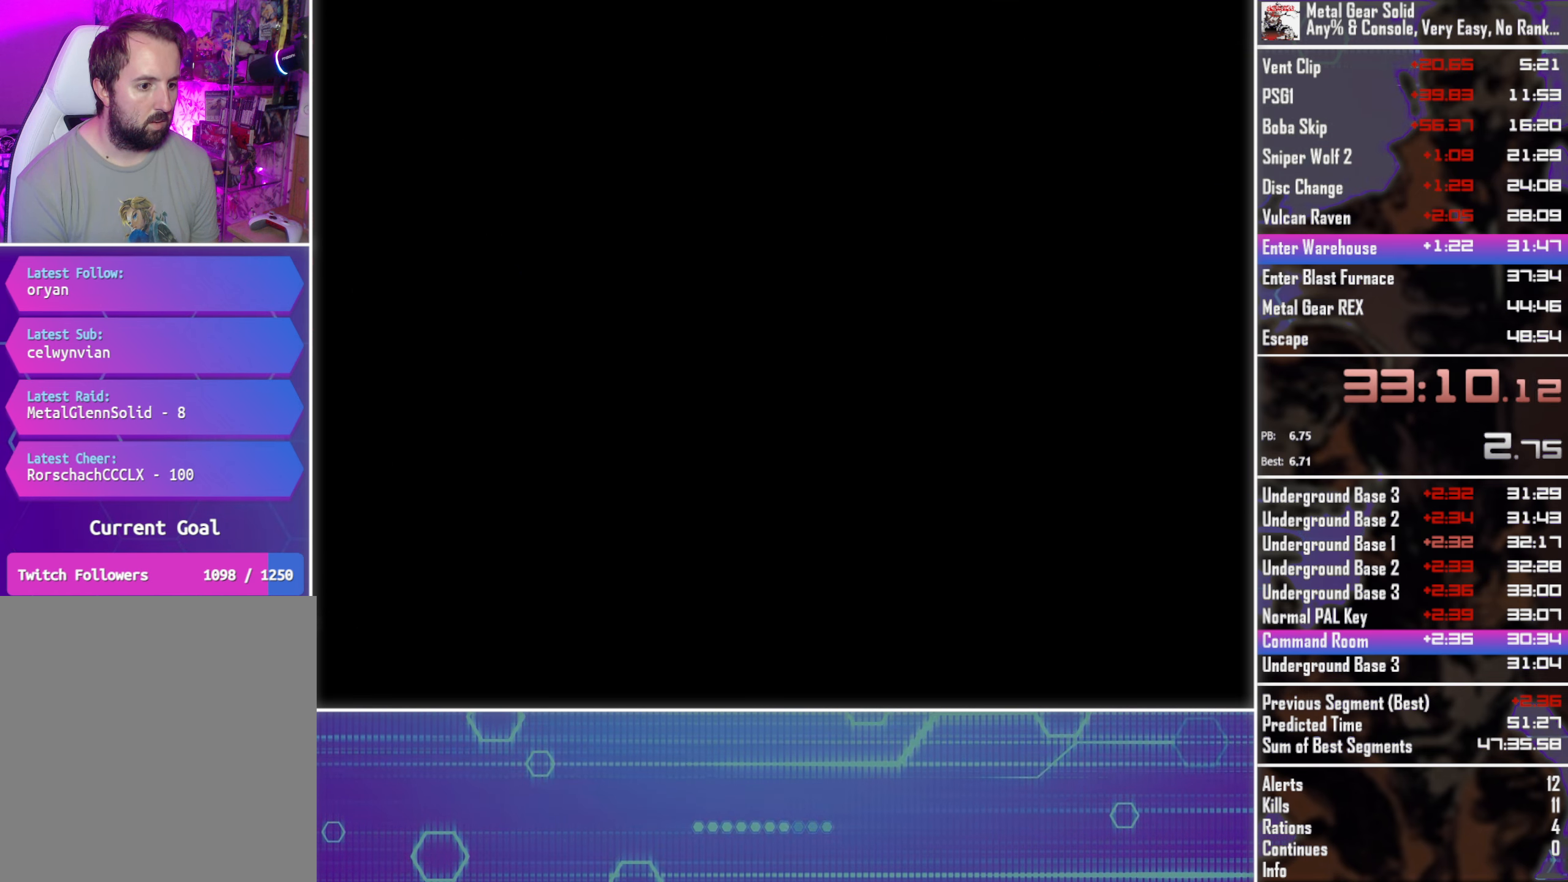
{"buttons": ["CROSS", "L2"], "left_stick": "center", "events": []}
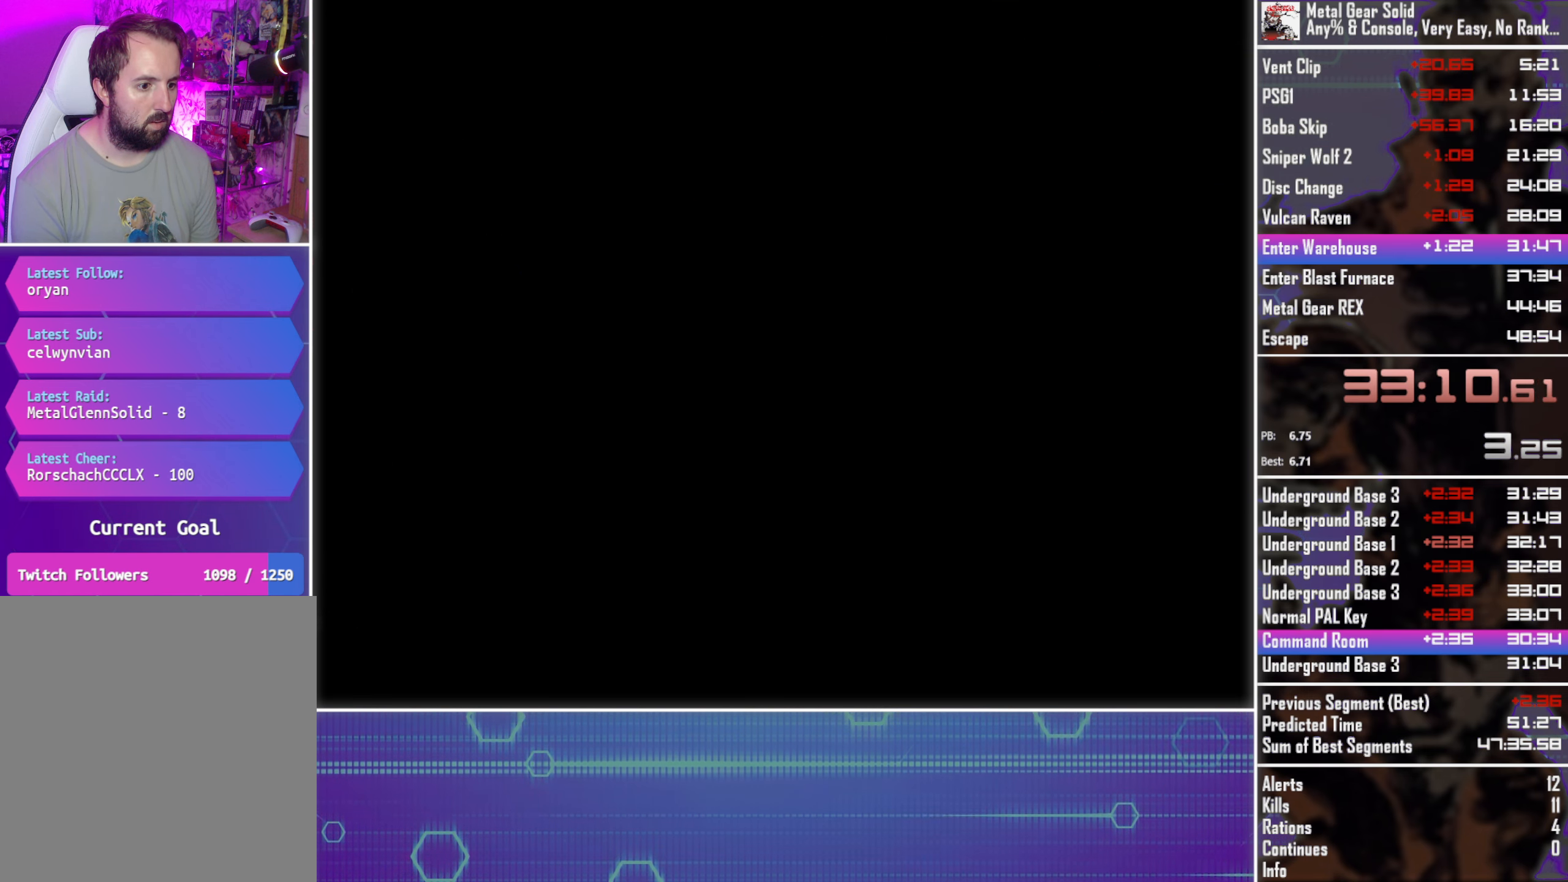
{"buttons": ["CROSS", "L2"], "left_stick": "center", "events": [[283, "DPAD_UP", "down"], [366, "DPAD_UP", "up"]]}
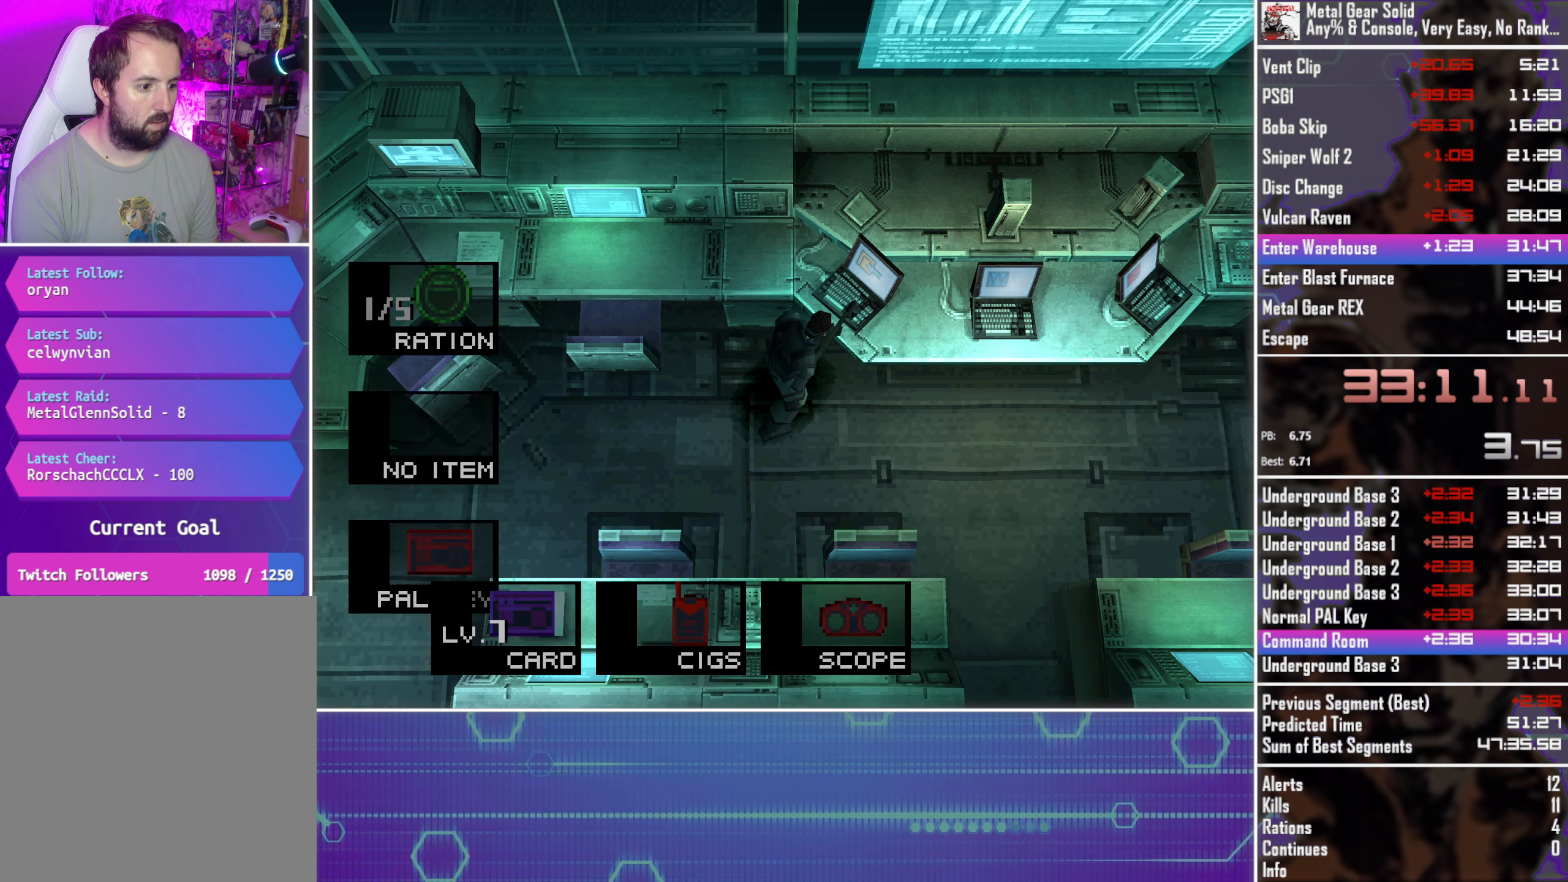
{"buttons": ["DPAD_LEFT"], "left_stick": "center", "events": [[100, "CROSS", "up"], [133, "L2", "up"], [300, "DPAD_DOWN", "down"], [366, "DPAD_LEFT", "down"], [466, "DPAD_DOWN", "up"]]}
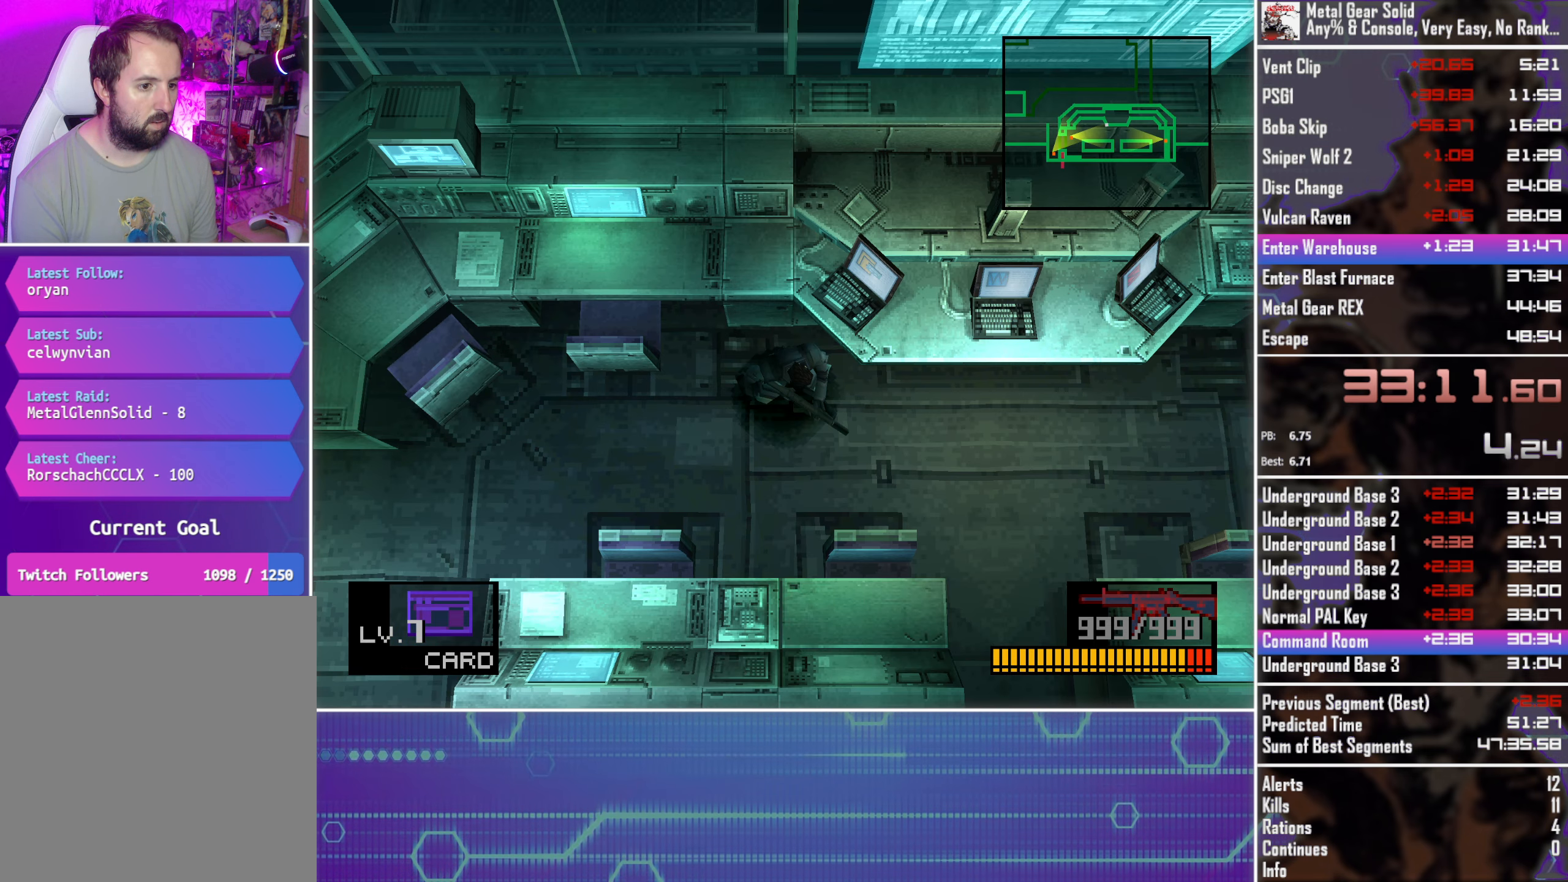
{"buttons": ["DPAD_LEFT"], "left_stick": "center", "events": [[183, "DPAD_UP", "down"], [317, "DPAD_UP", "up"]]}
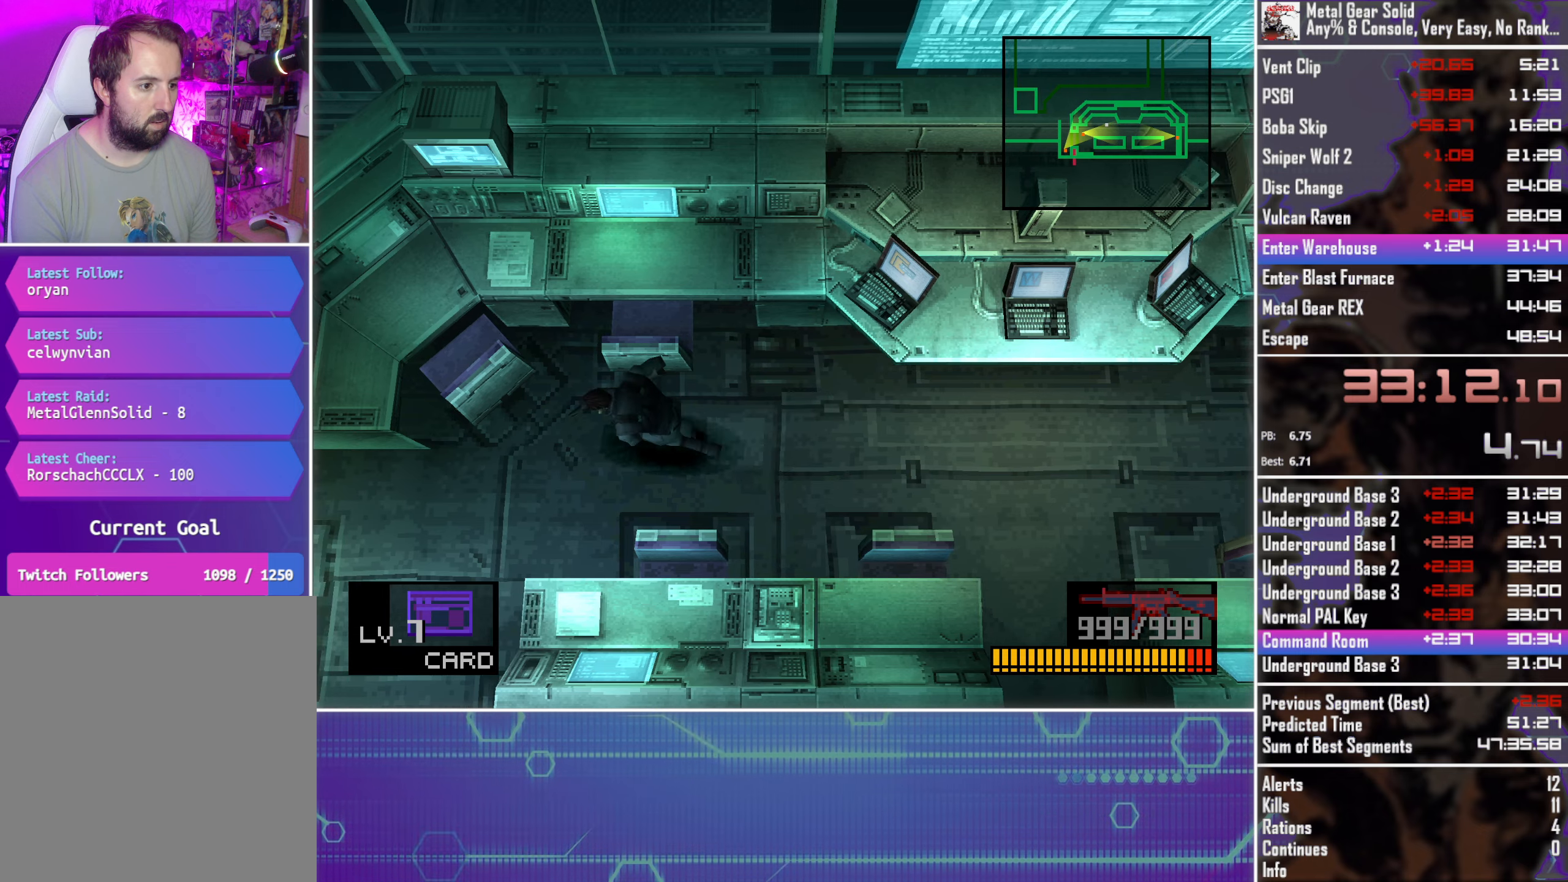
{"buttons": ["DPAD_LEFT"], "left_stick": "center", "events": [[250, "DPAD_DOWN", "down"], [400, "DPAD_DOWN", "up"]]}
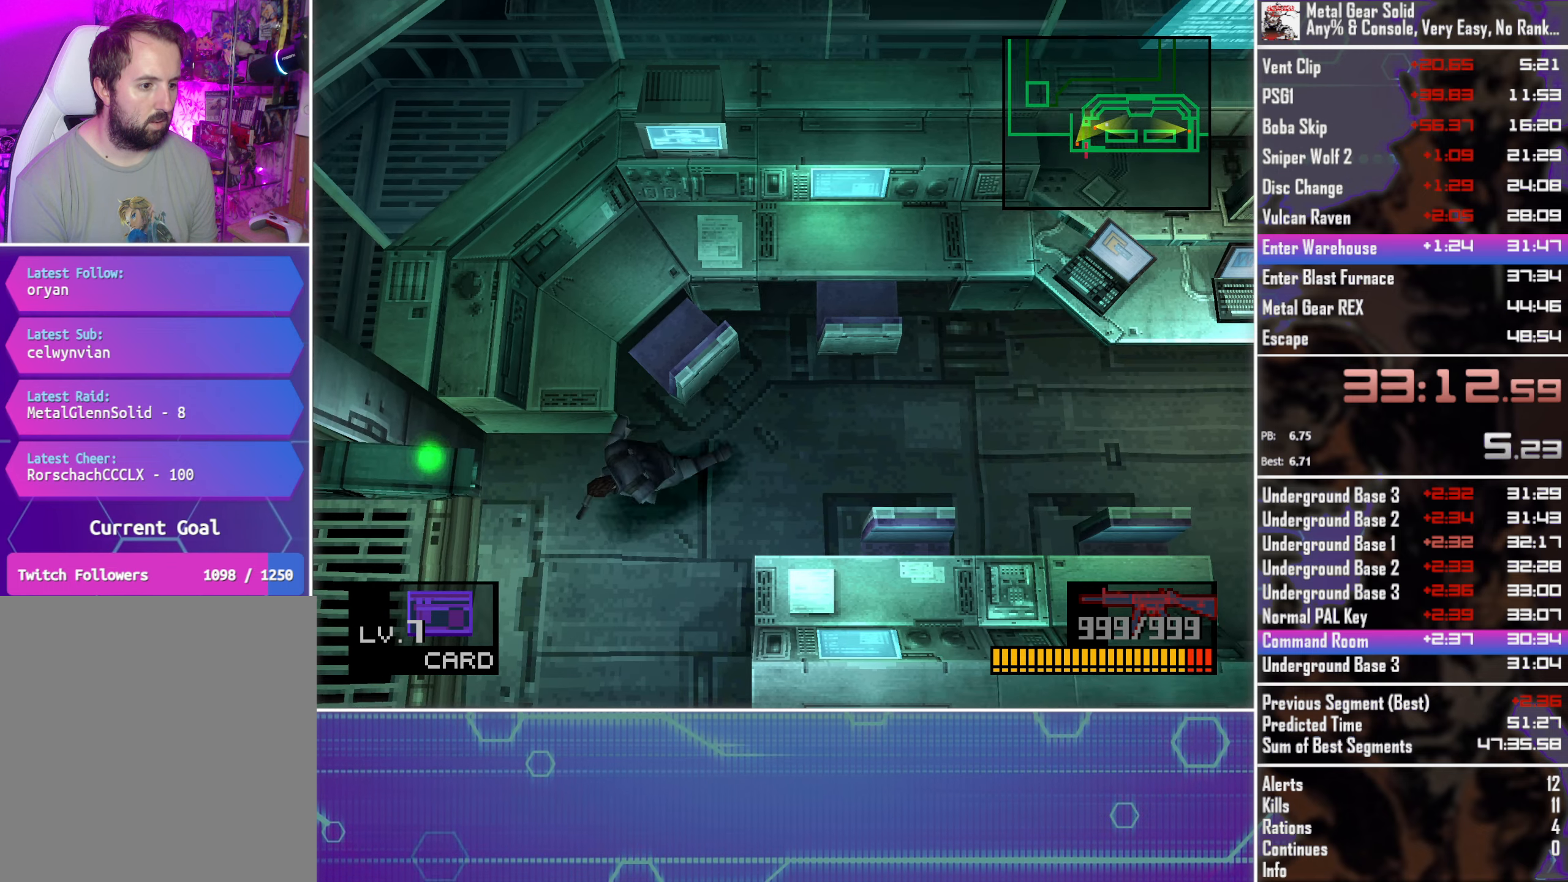
{"buttons": ["DPAD_UP", "DPAD_LEFT"], "left_stick": "center", "events": [[117, "DPAD_DOWN", "down"], [267, "DPAD_DOWN", "up"], [450, "DPAD_UP", "down"]]}
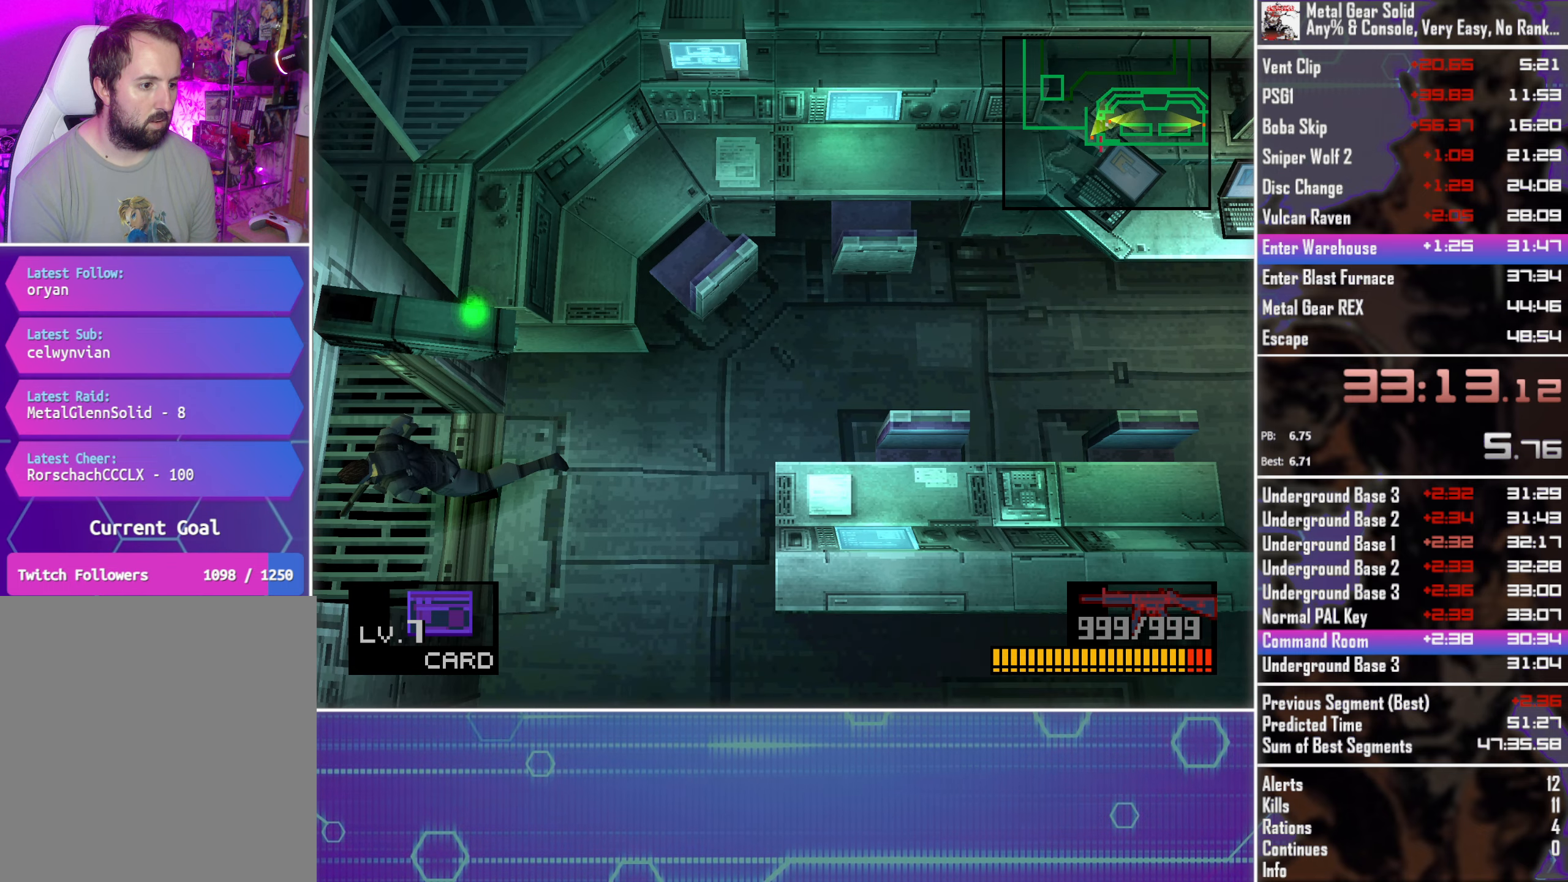
{"buttons": ["DPAD_UP"], "left_stick": "center", "events": [[67, "DPAD_LEFT", "up"]]}
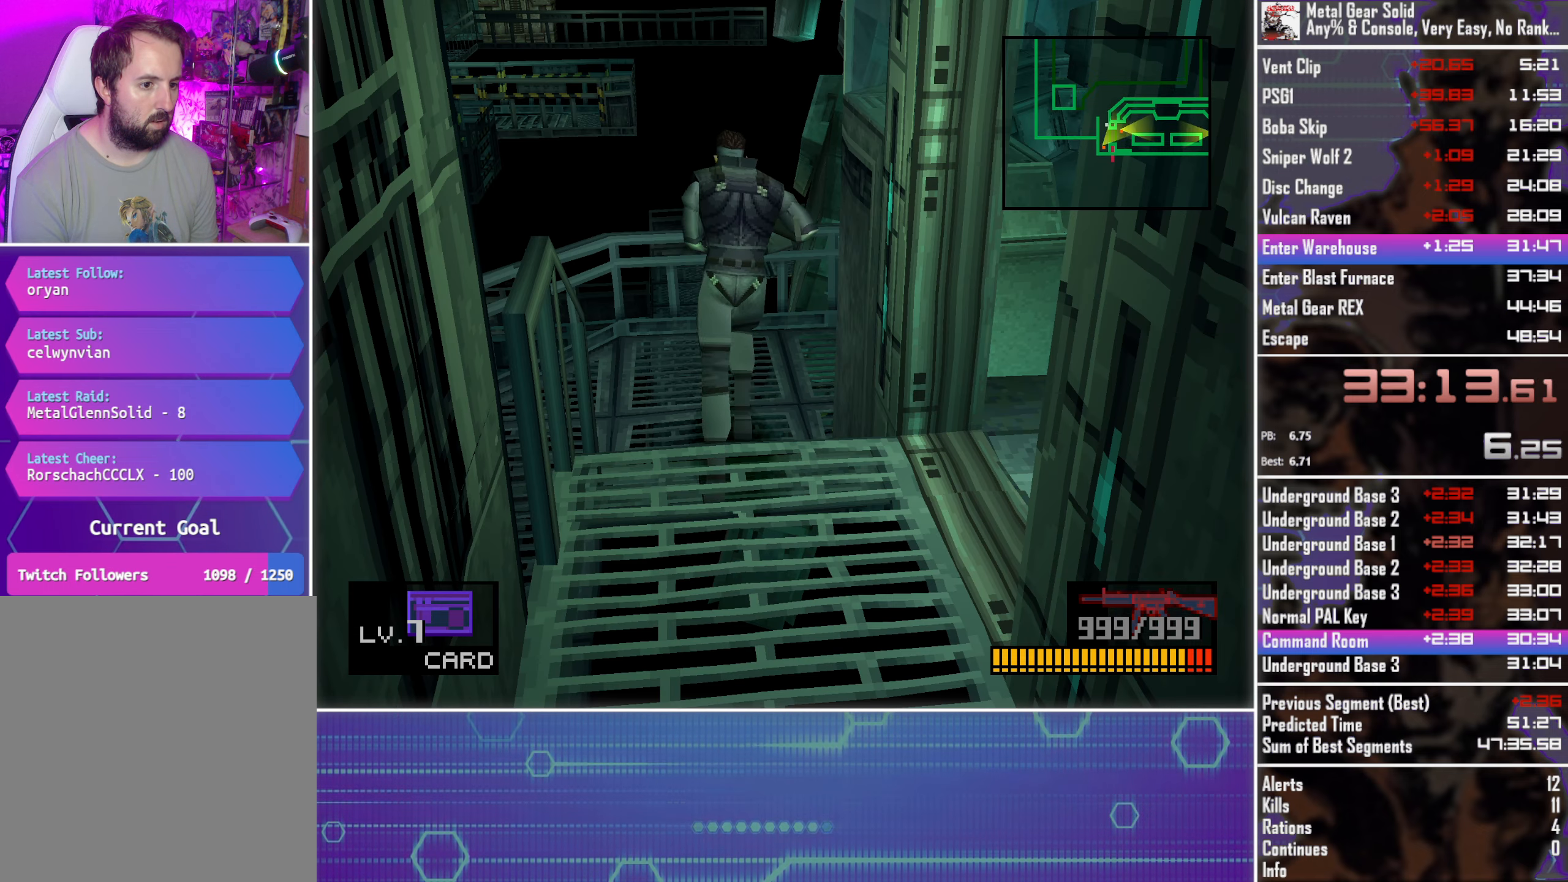
{"buttons": ["DPAD_UP"], "left_stick": "center", "events": []}
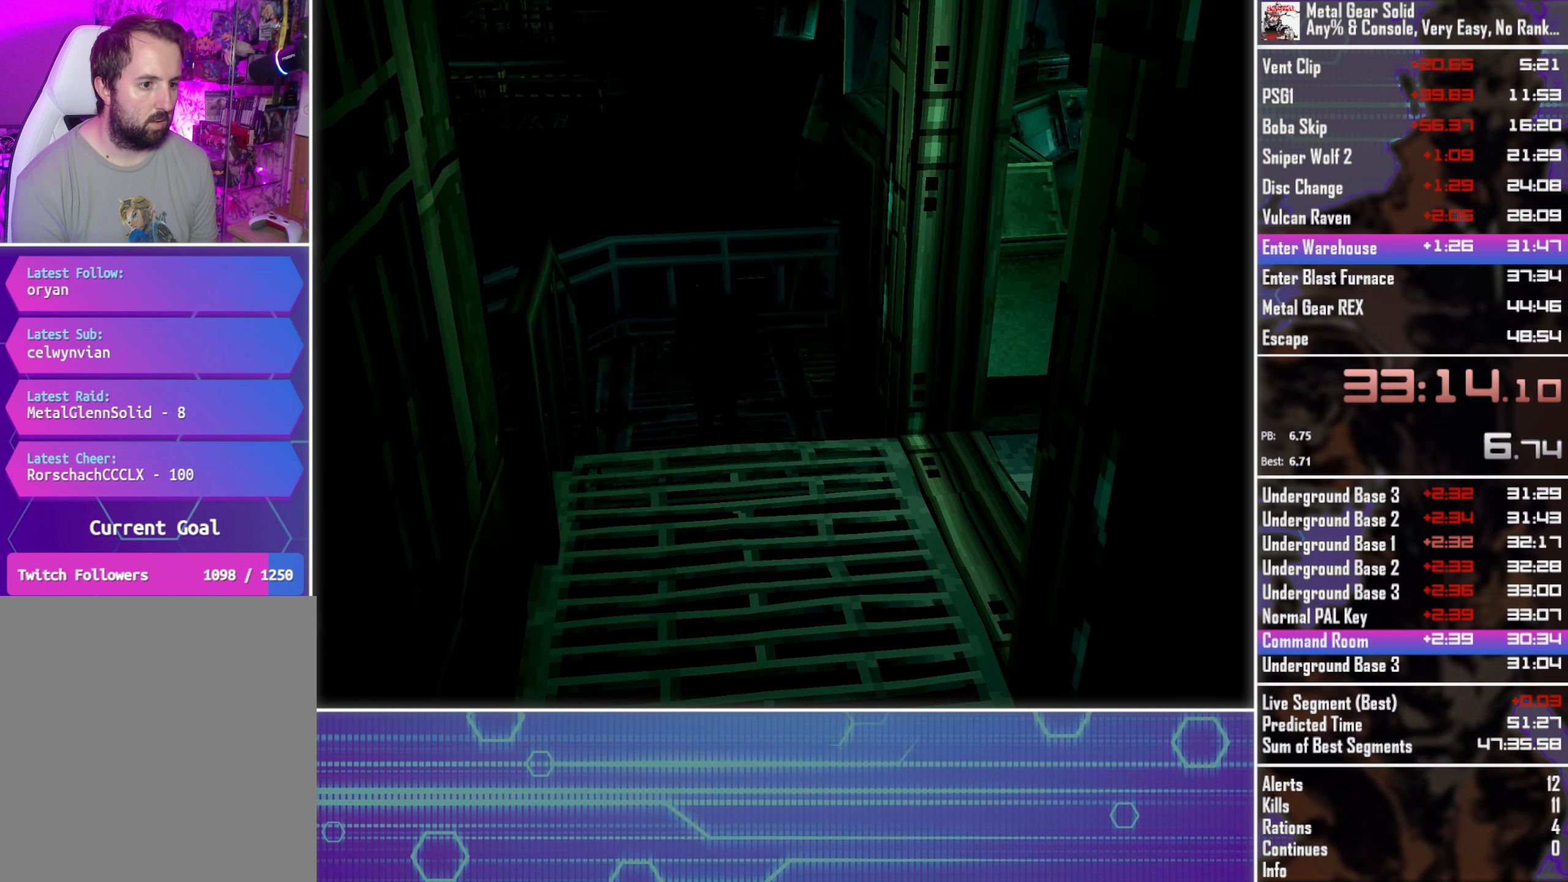
{"buttons": ["DPAD_UP"], "left_stick": "center", "events": []}
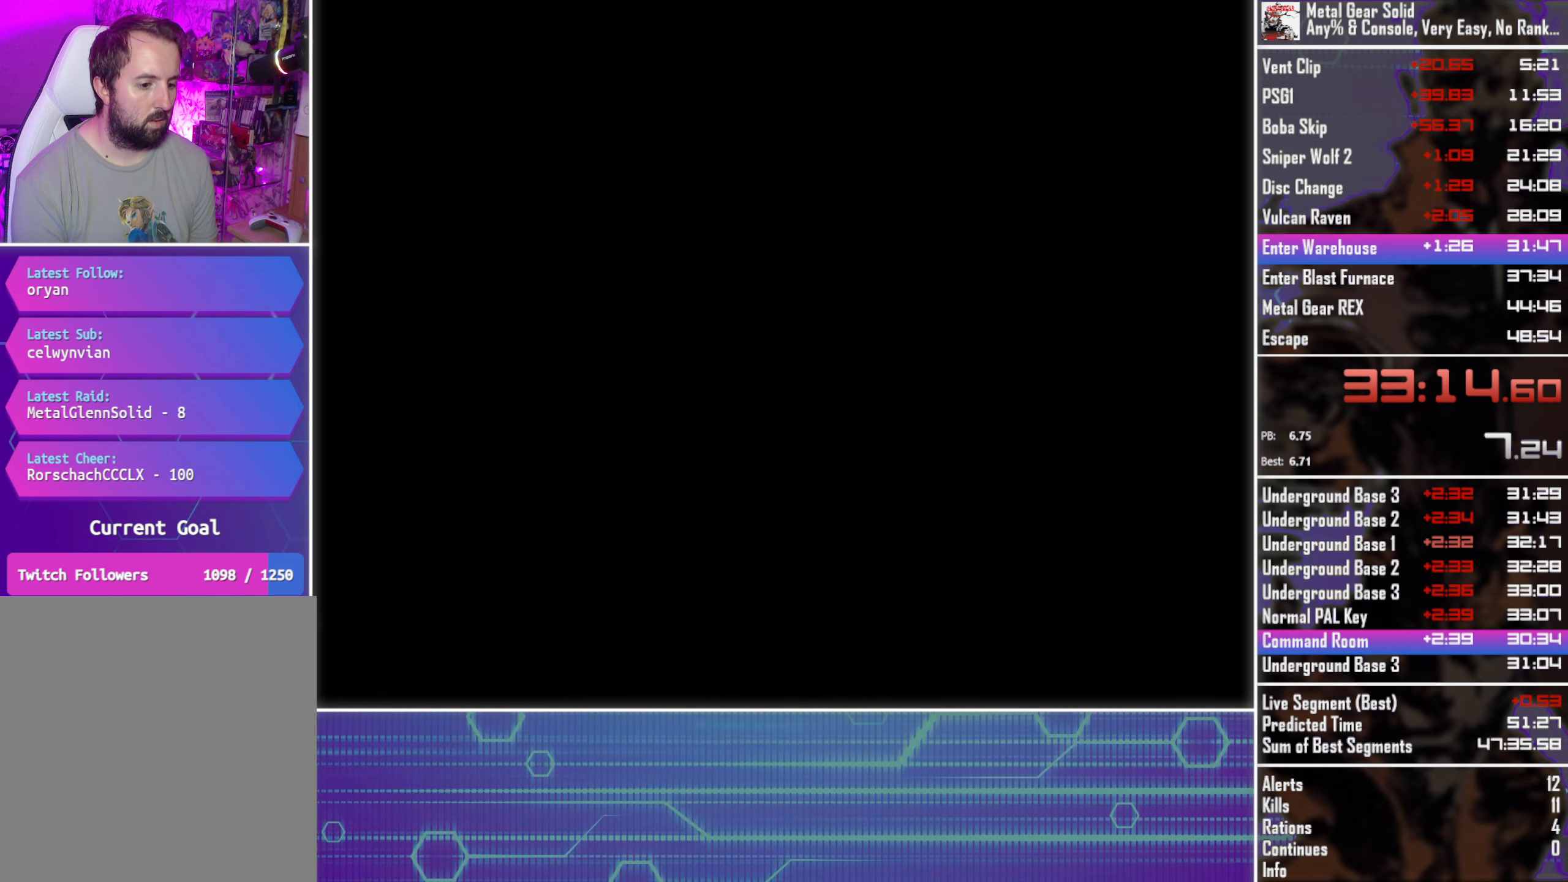
{"buttons": ["DPAD_LEFT"], "left_stick": "center", "events": [[33, "DPAD_UP", "up"], [200, "DPAD_LEFT", "down"]]}
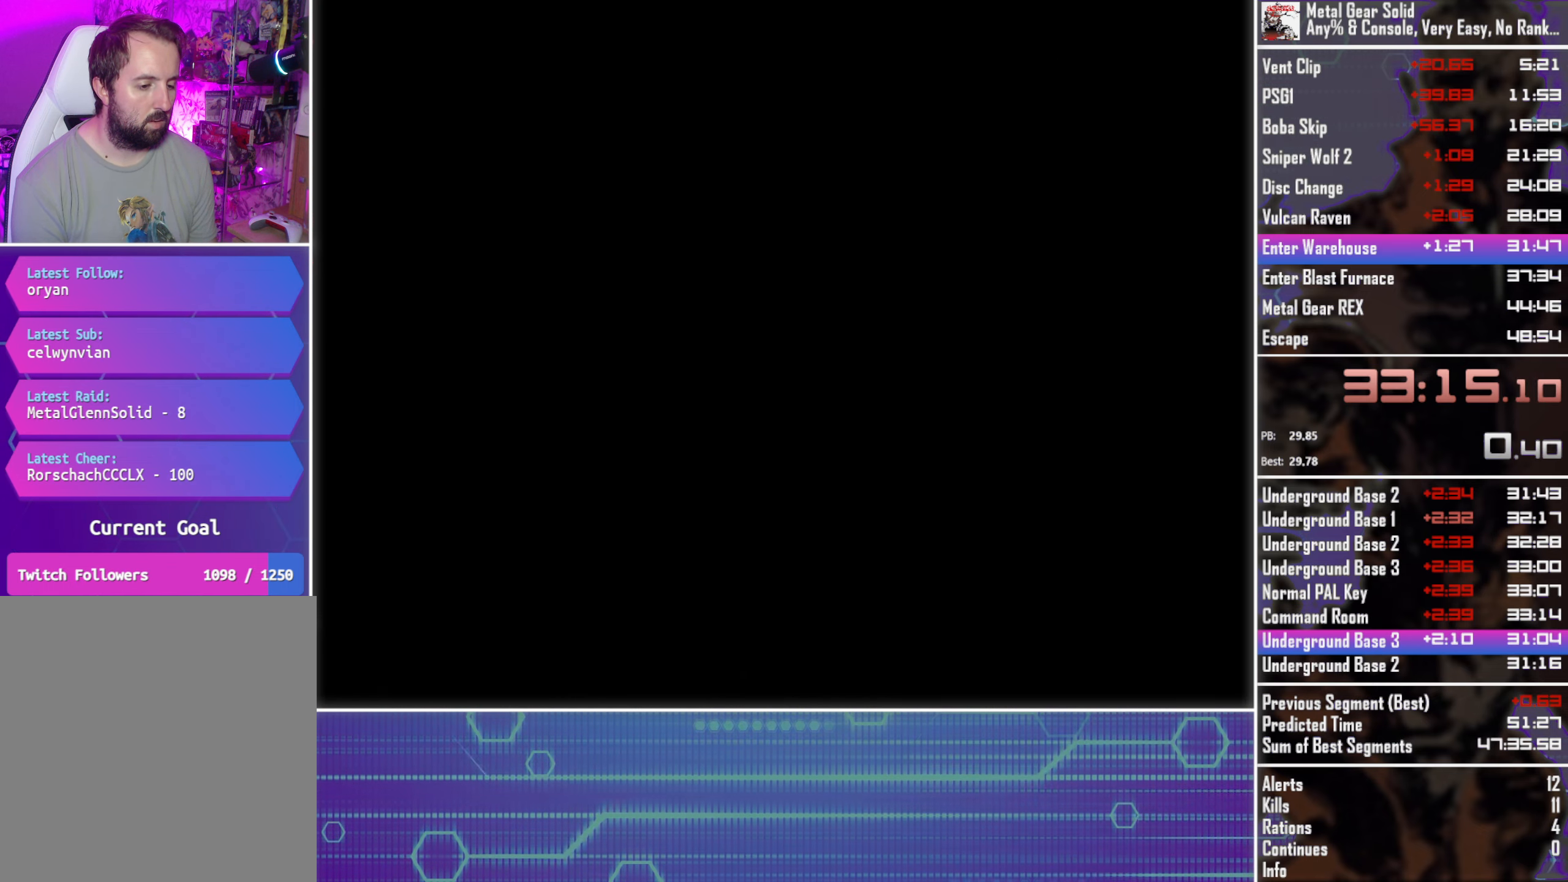
{"buttons": ["DPAD_LEFT"], "left_stick": "center", "events": []}
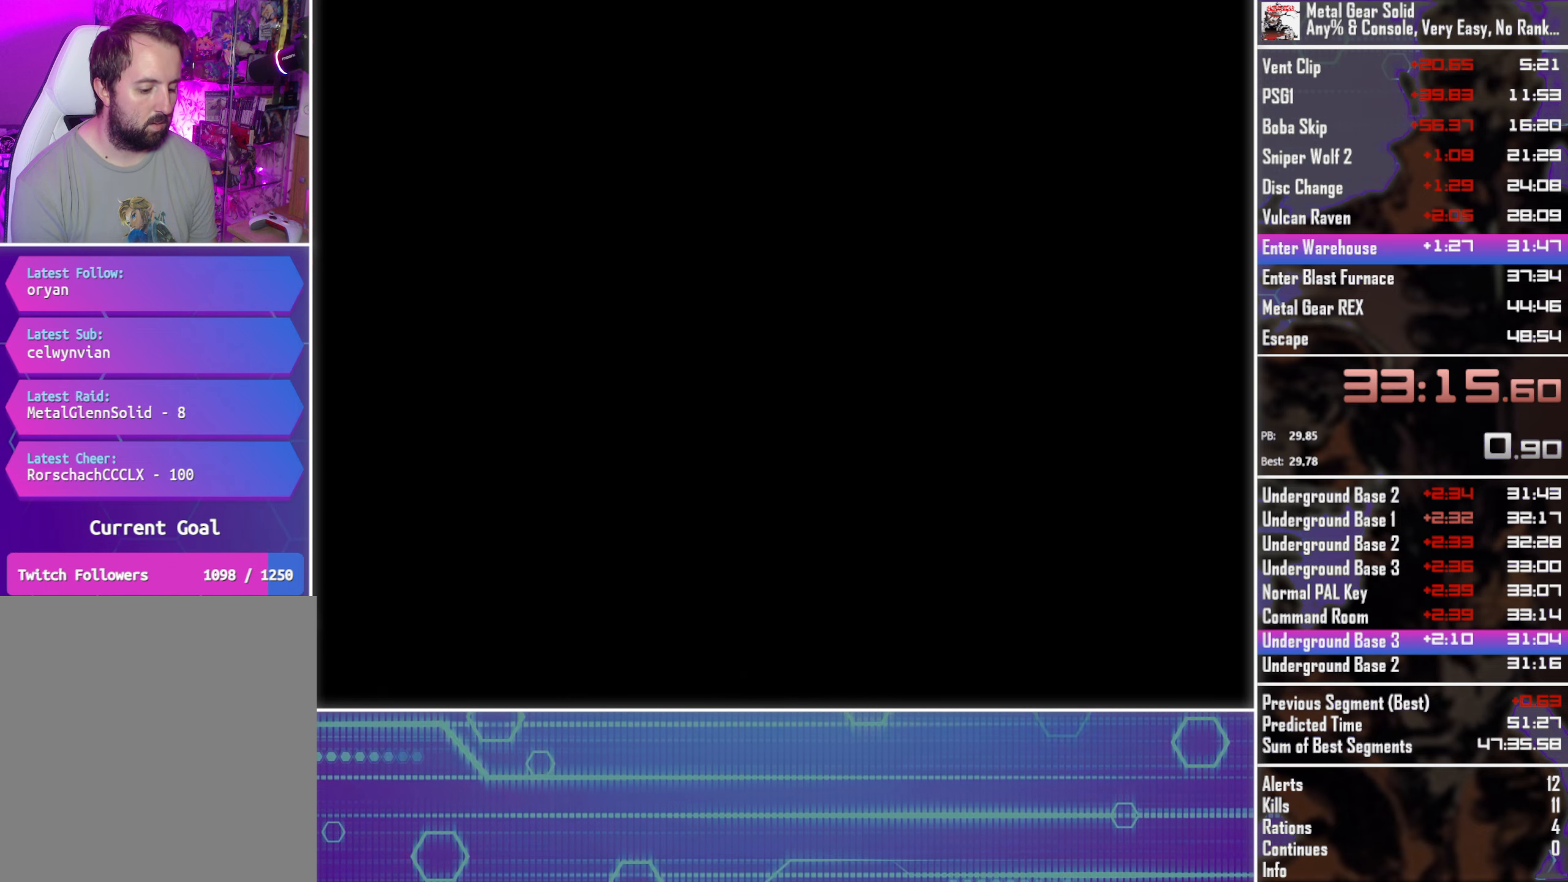
{"buttons": ["SQUARE", "DPAD_LEFT"], "left_stick": "center", "events": [[217, "SQUARE", "down"]]}